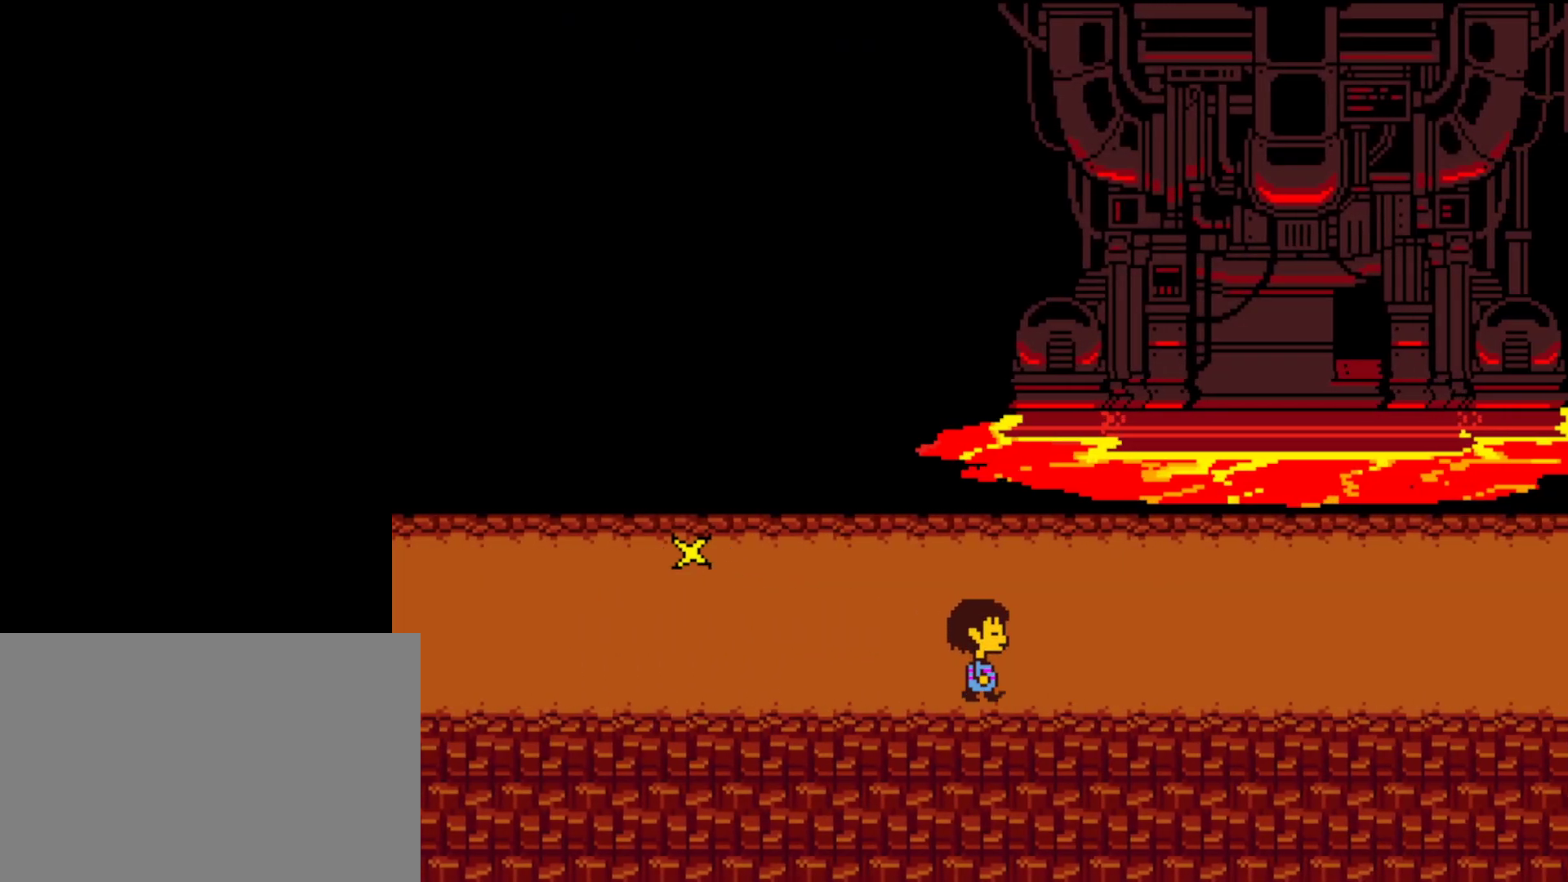
Gameplay with keyboard; each line is a JSON object with the keys held at the frame after it. "events" lists presses ("down") and releases ("up") of "c", "ctrl", "down", "left", "return", "right", "shift", "up", "x" and "z" between this image and that frame as [ms after this image, input, new state], when the widget could be followed in between. No other keys are recorded. Mouse input is not recorded.
{"keys": ["right"], "events": []}
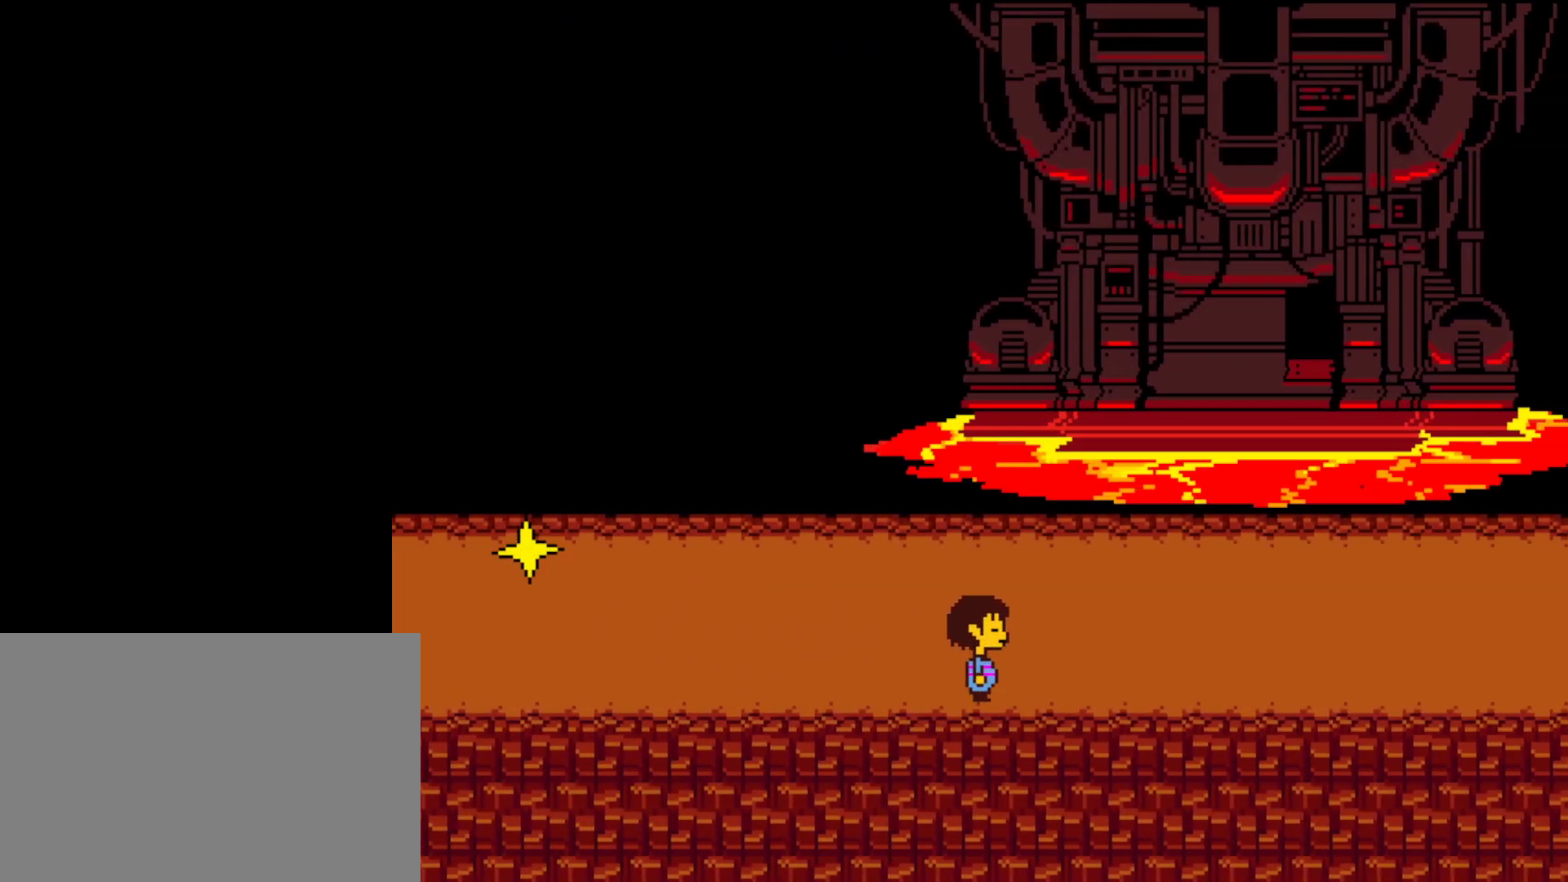
{"keys": ["right"], "events": []}
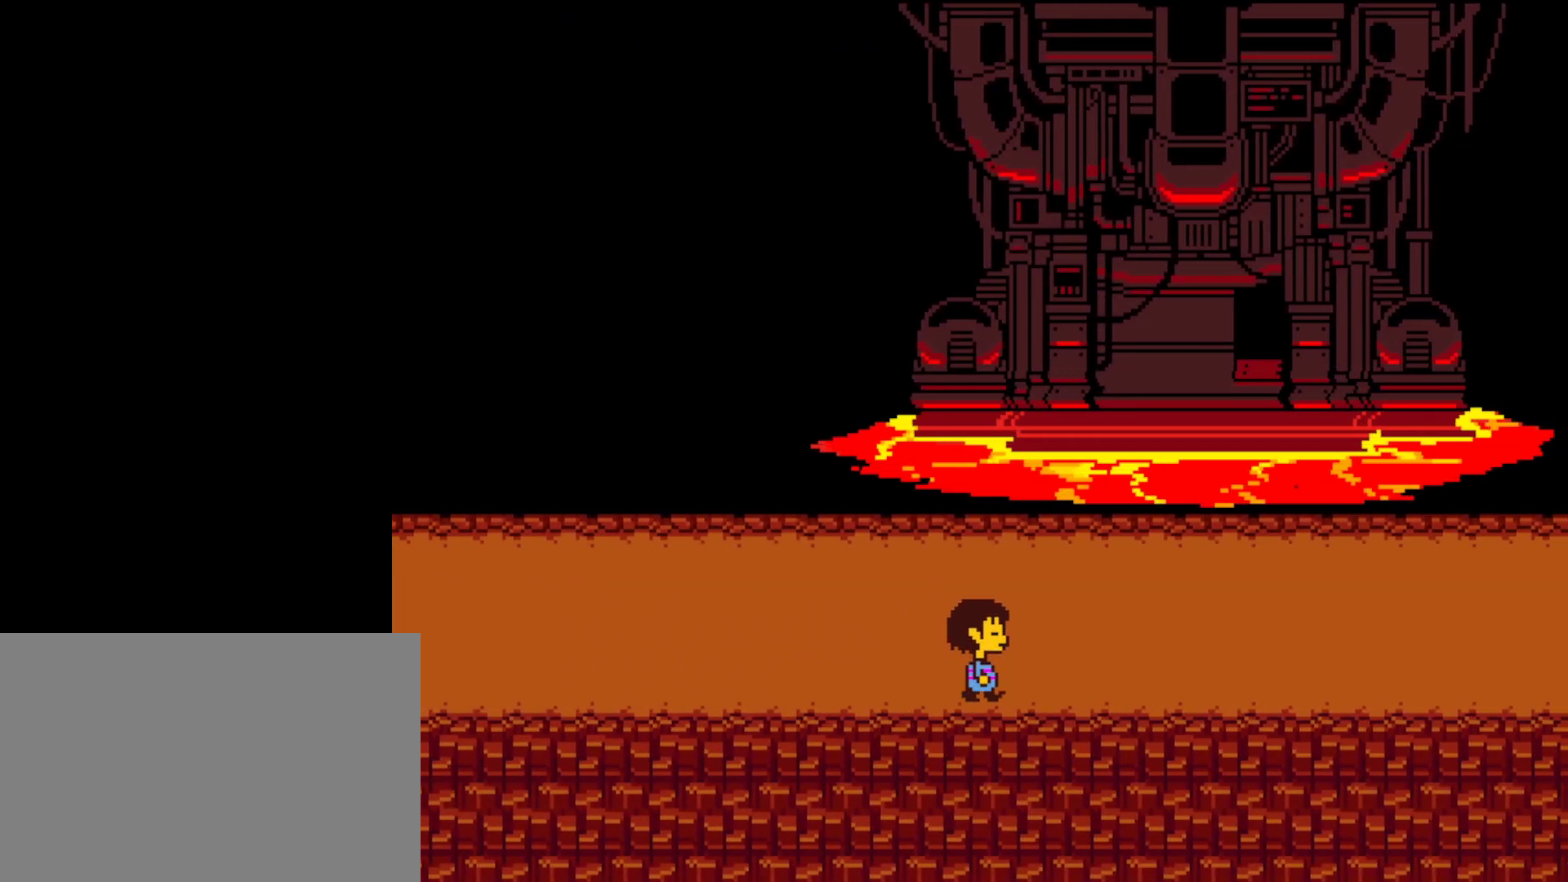
{"keys": ["right"], "events": []}
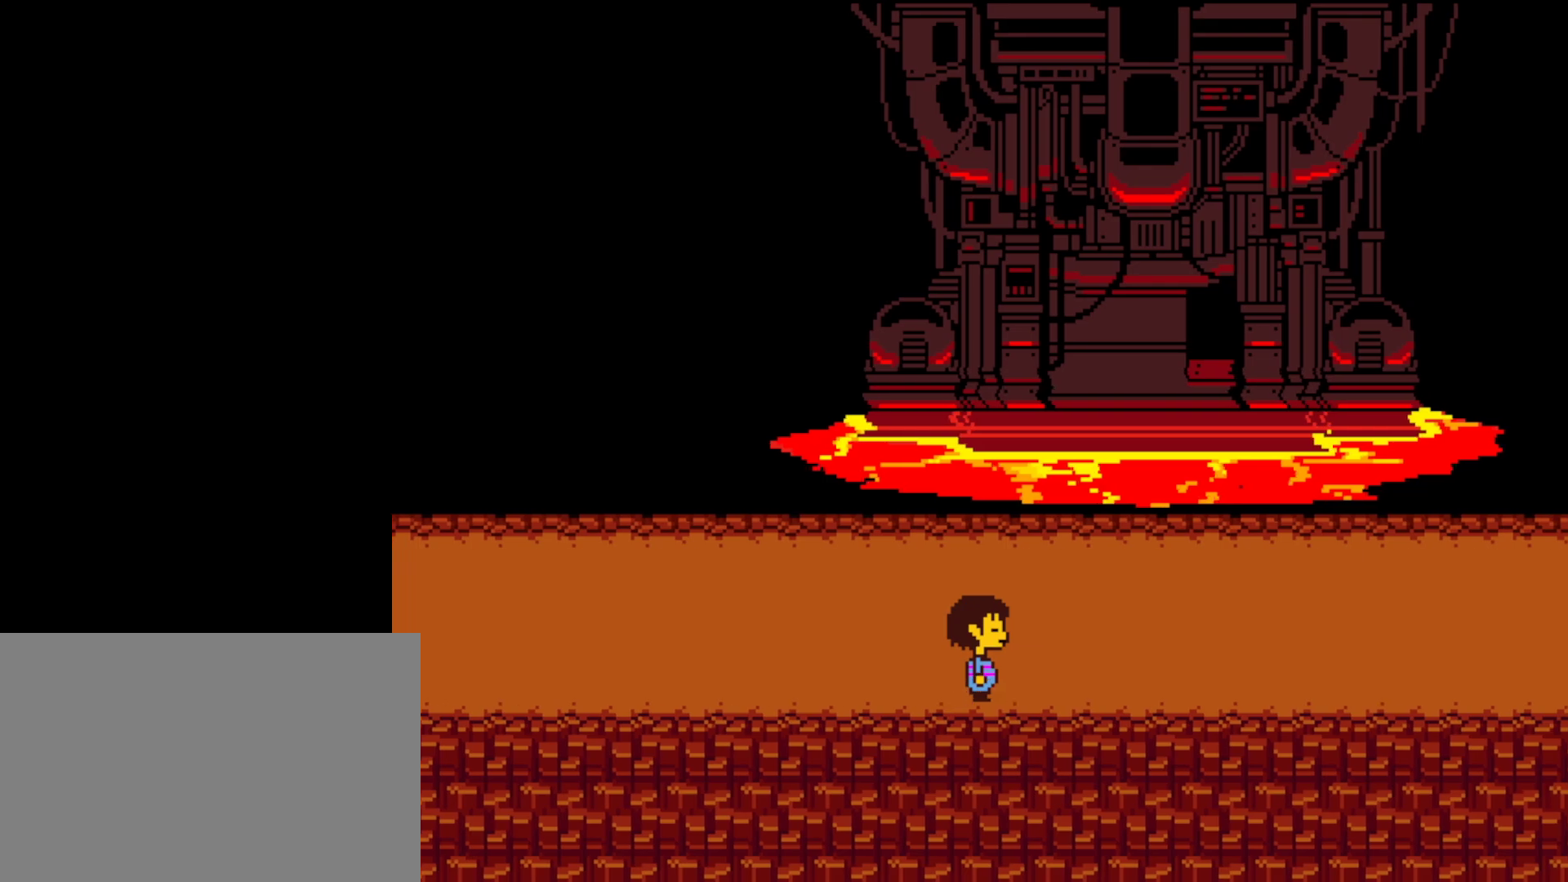
{"keys": ["right"], "events": []}
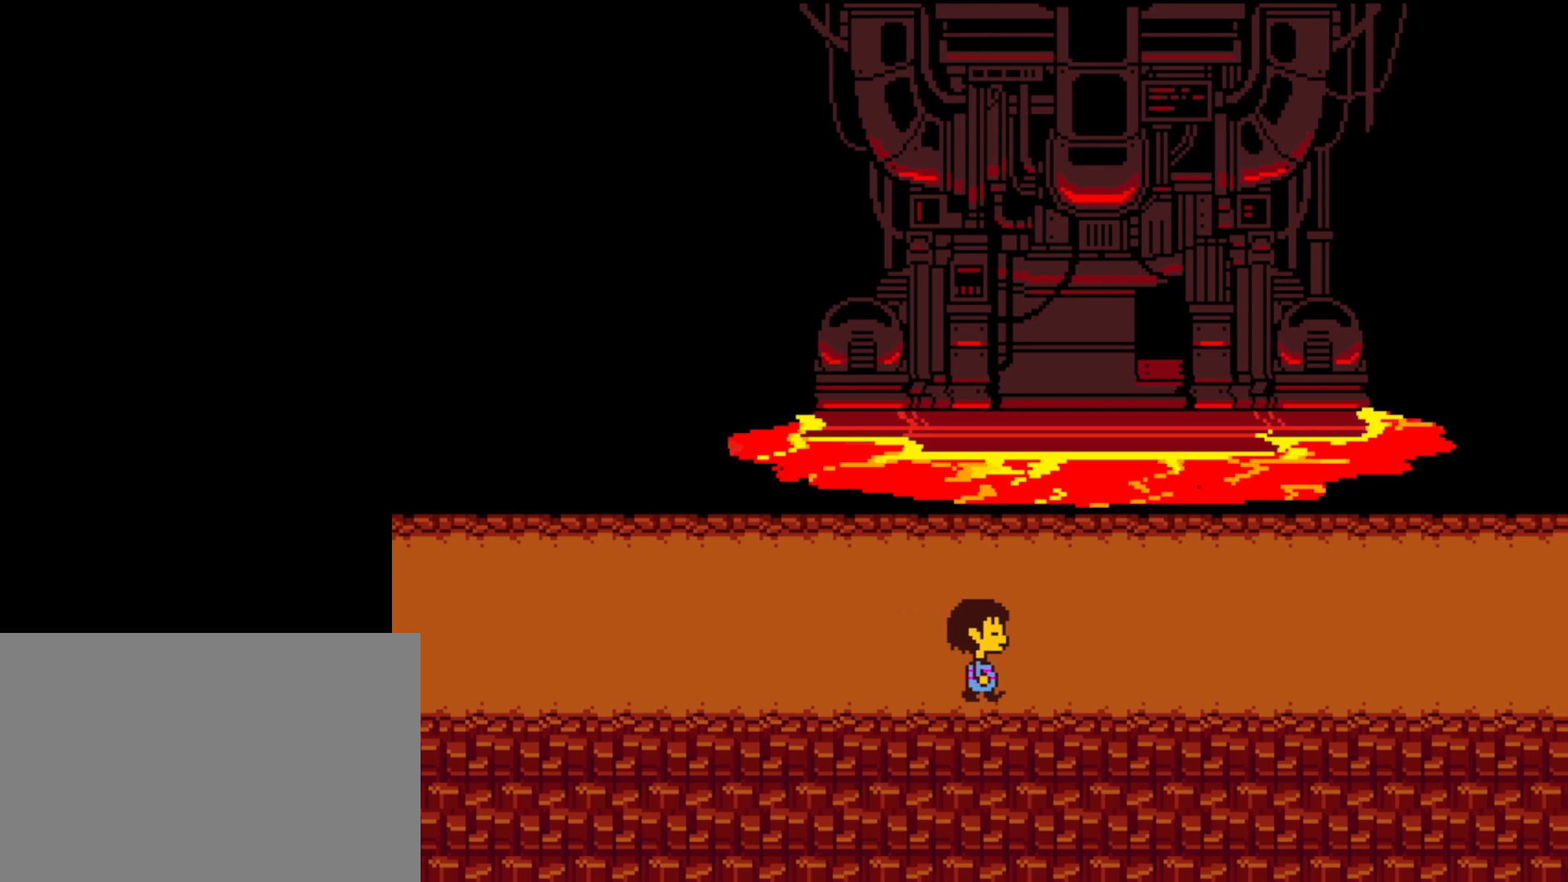
{"keys": ["right"], "events": []}
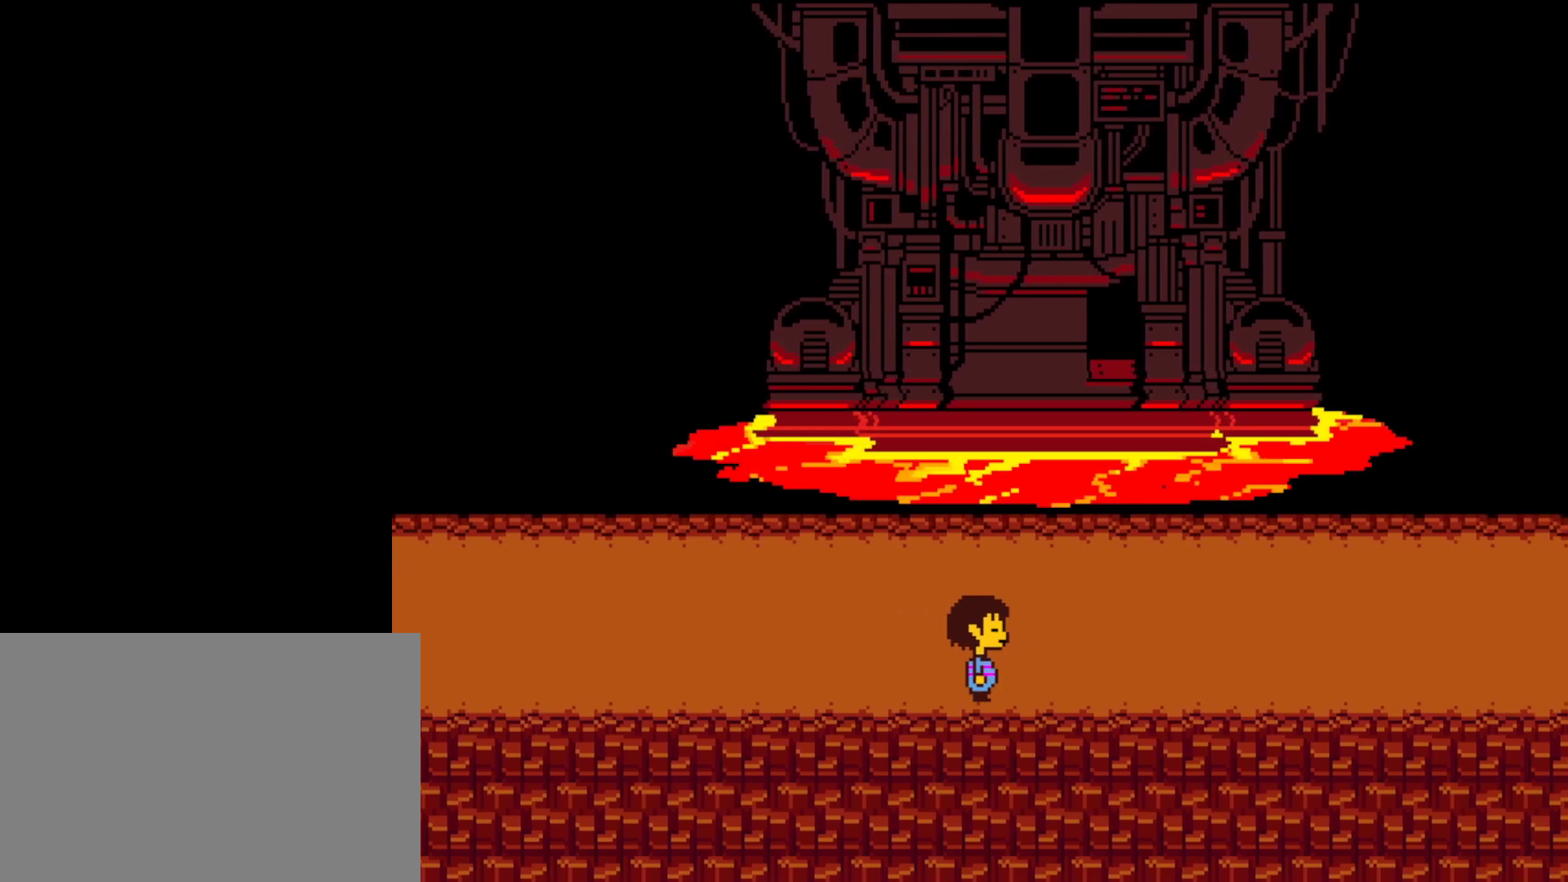
{"keys": ["right"], "events": []}
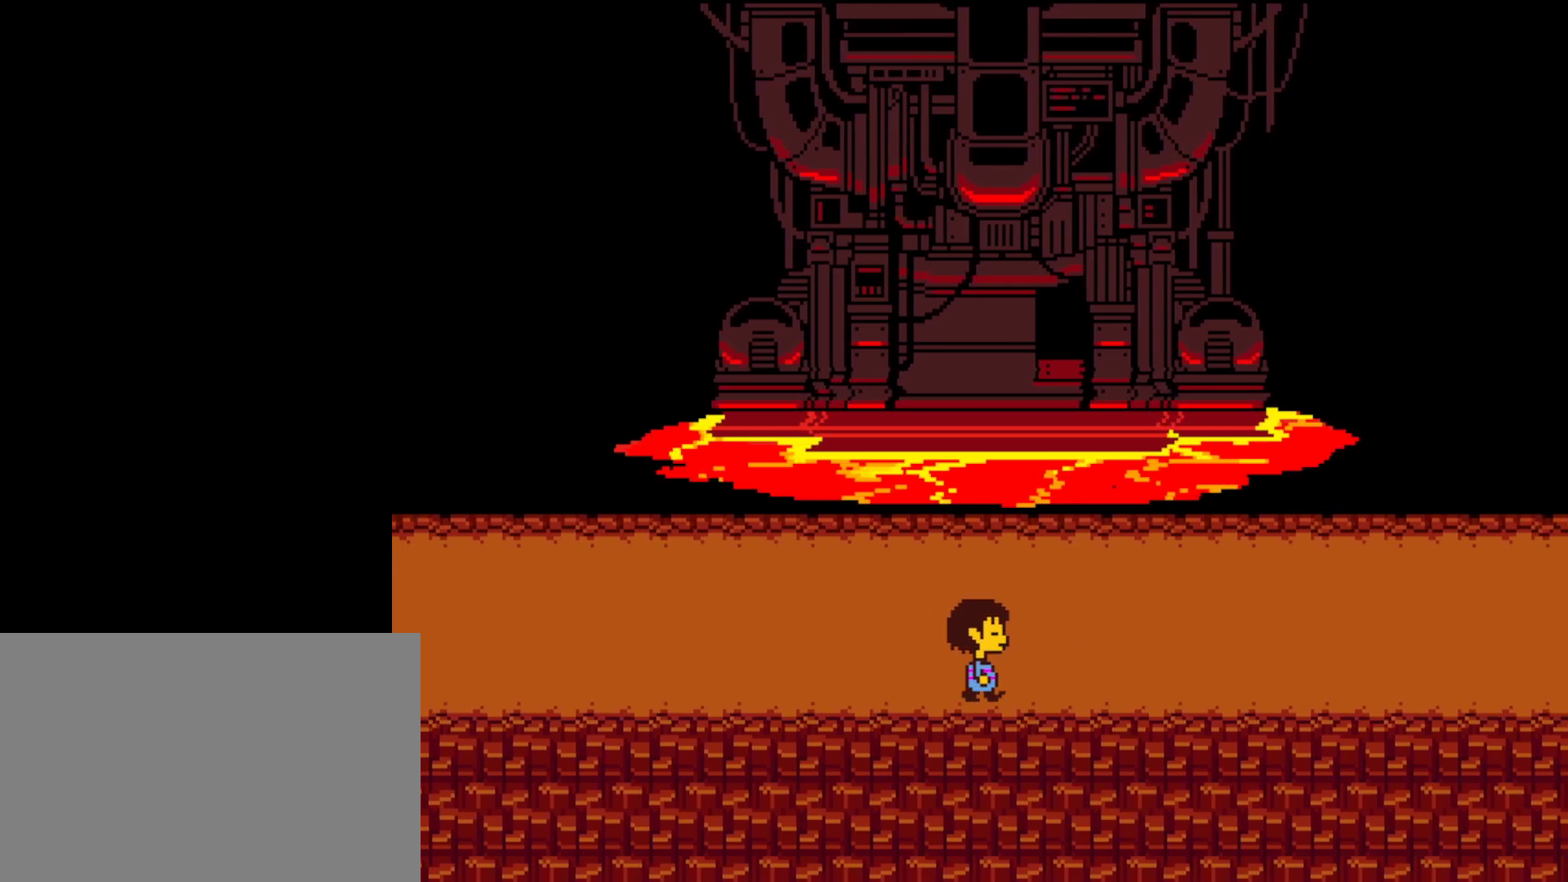
{"keys": ["right"], "events": []}
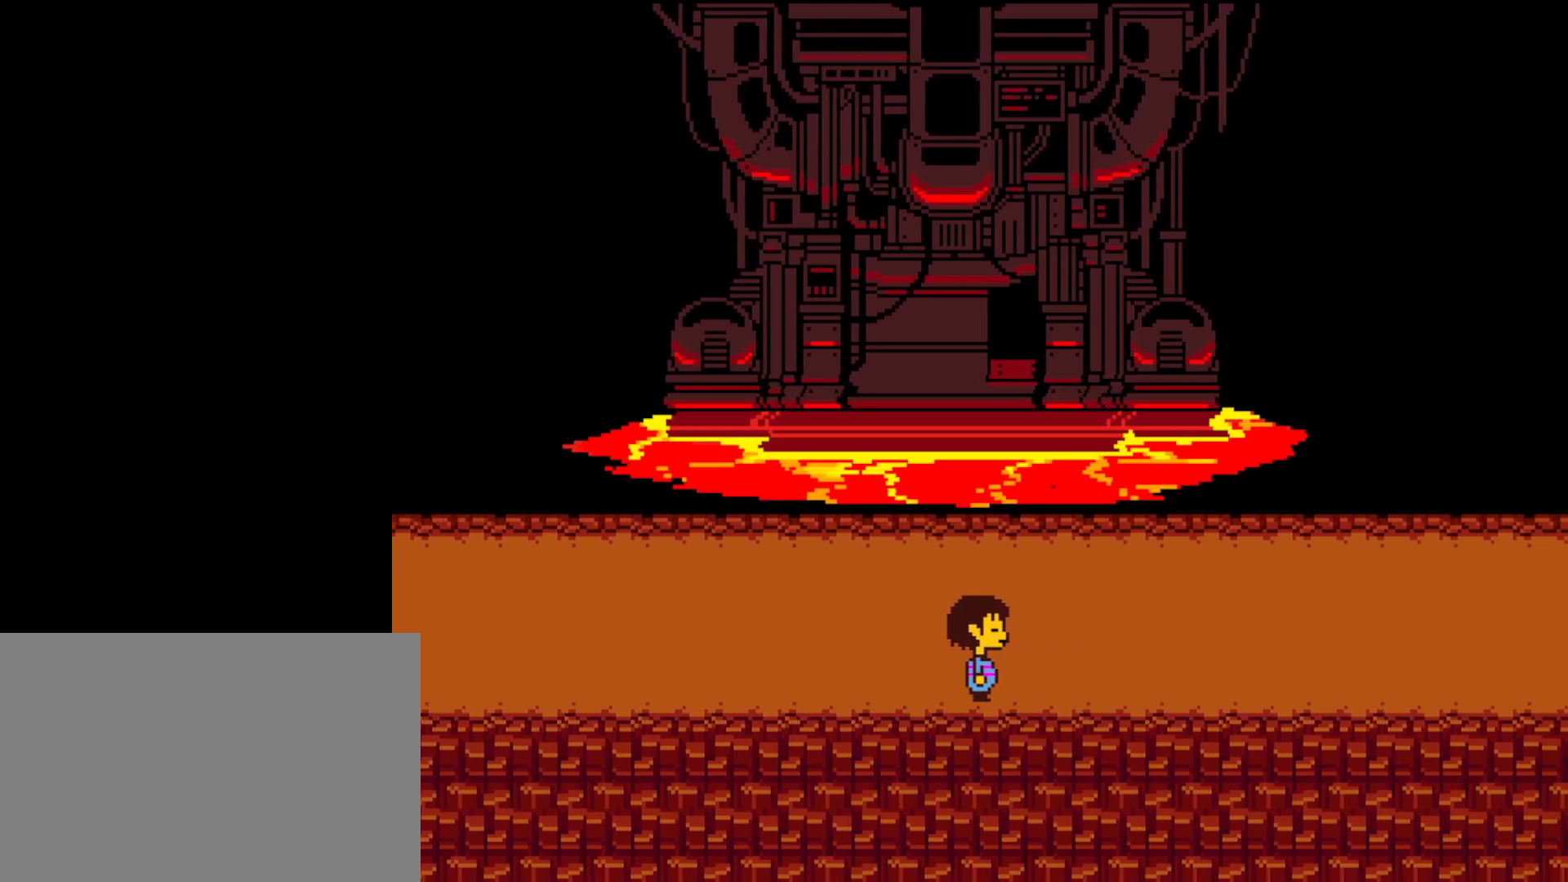
{"keys": ["right"], "events": []}
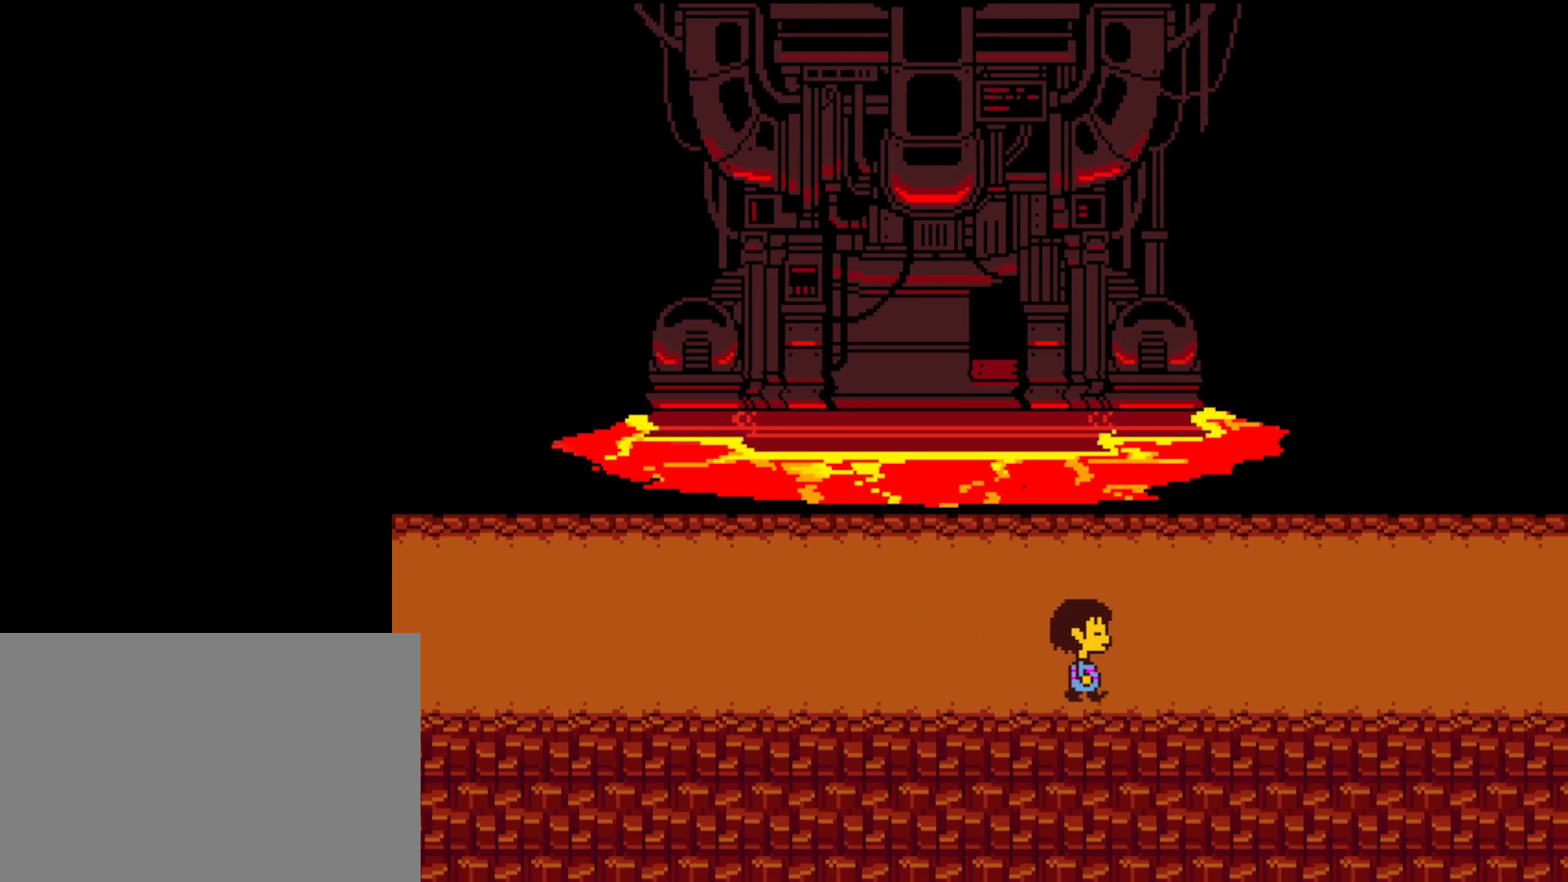
{"keys": ["right"], "events": []}
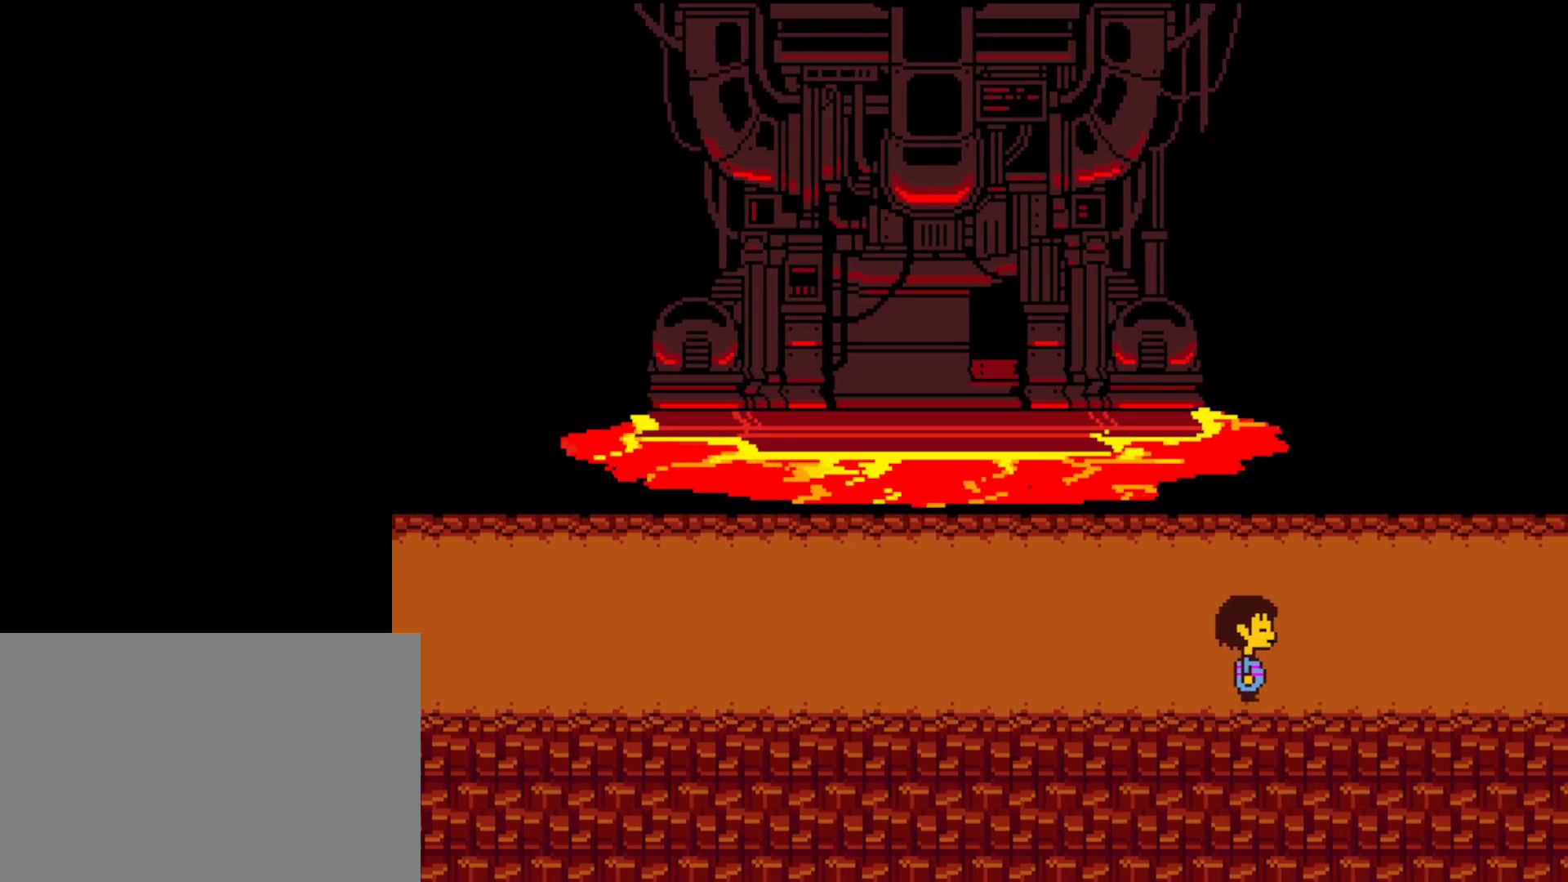
{"keys": ["right"], "events": []}
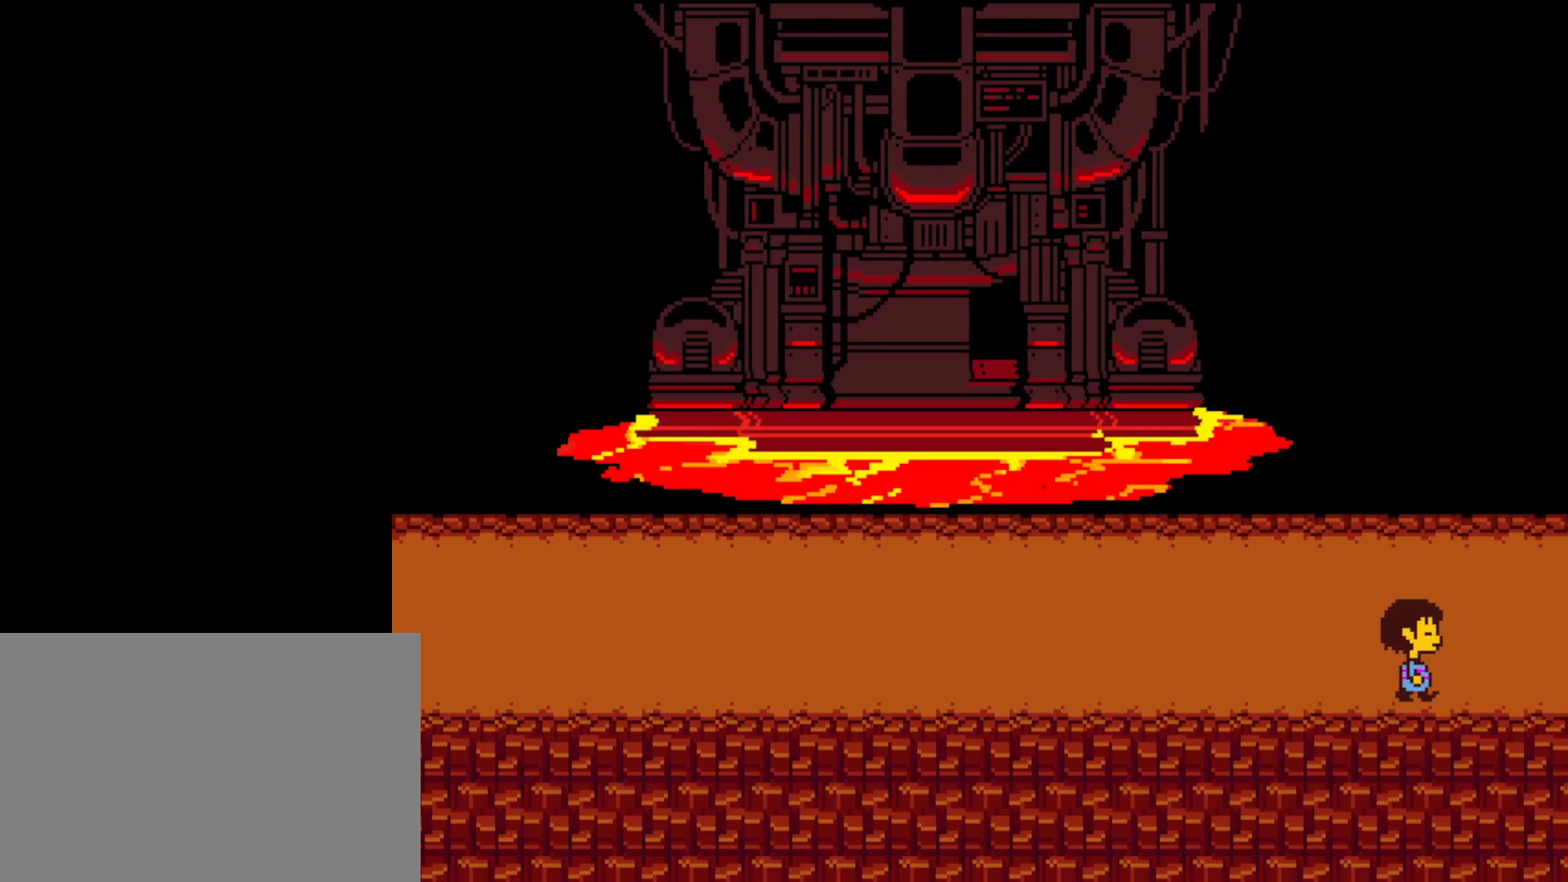
{"keys": ["right"], "events": [[367, "up", "down"], [500, "up", "up"]]}
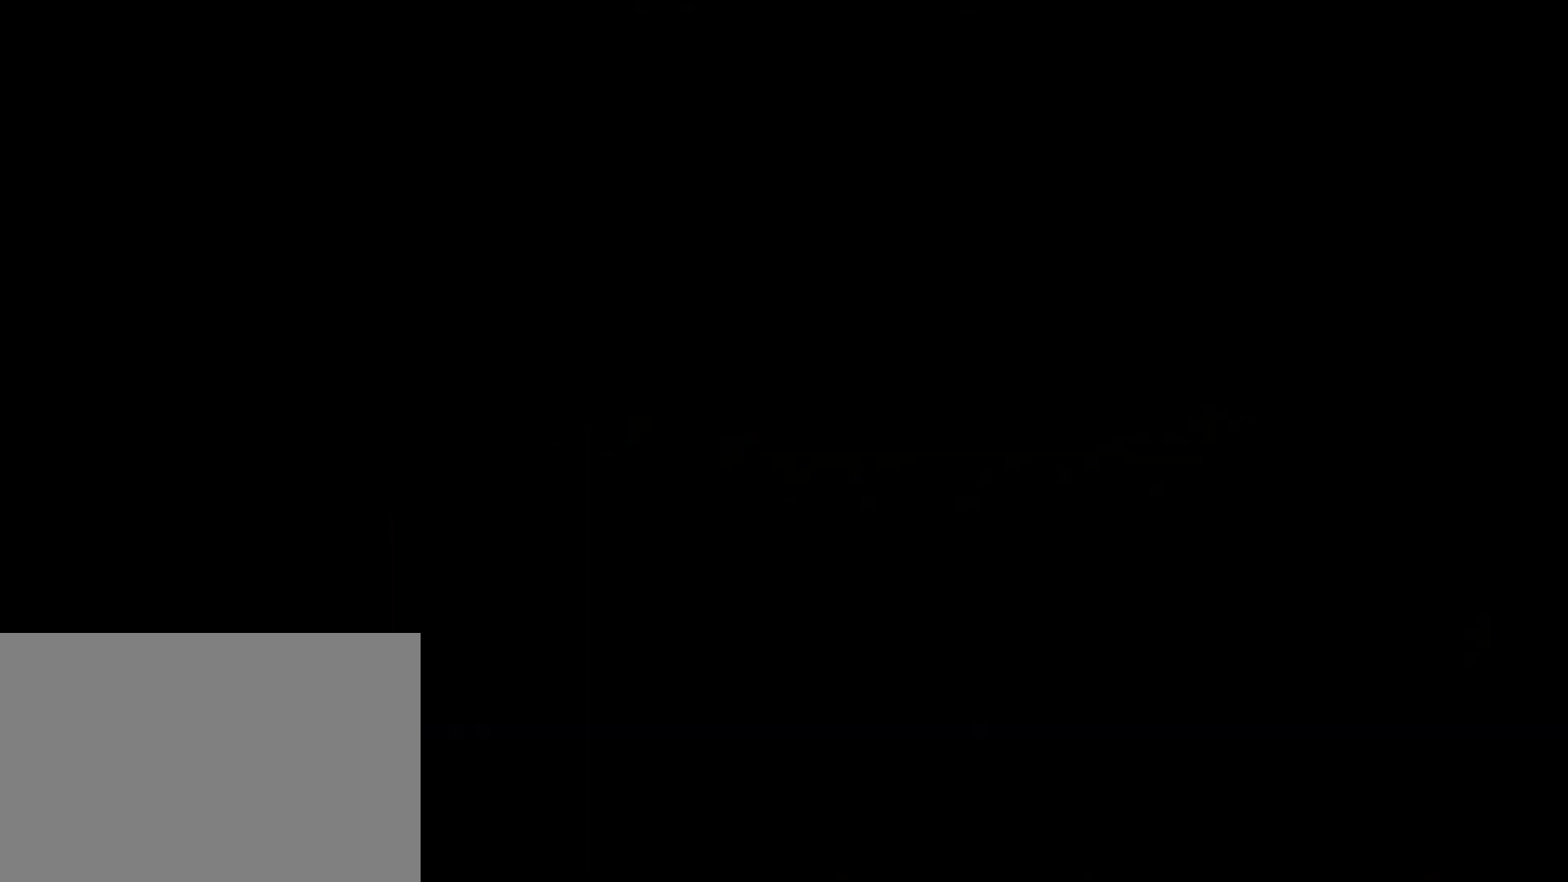
{"keys": ["right"], "events": []}
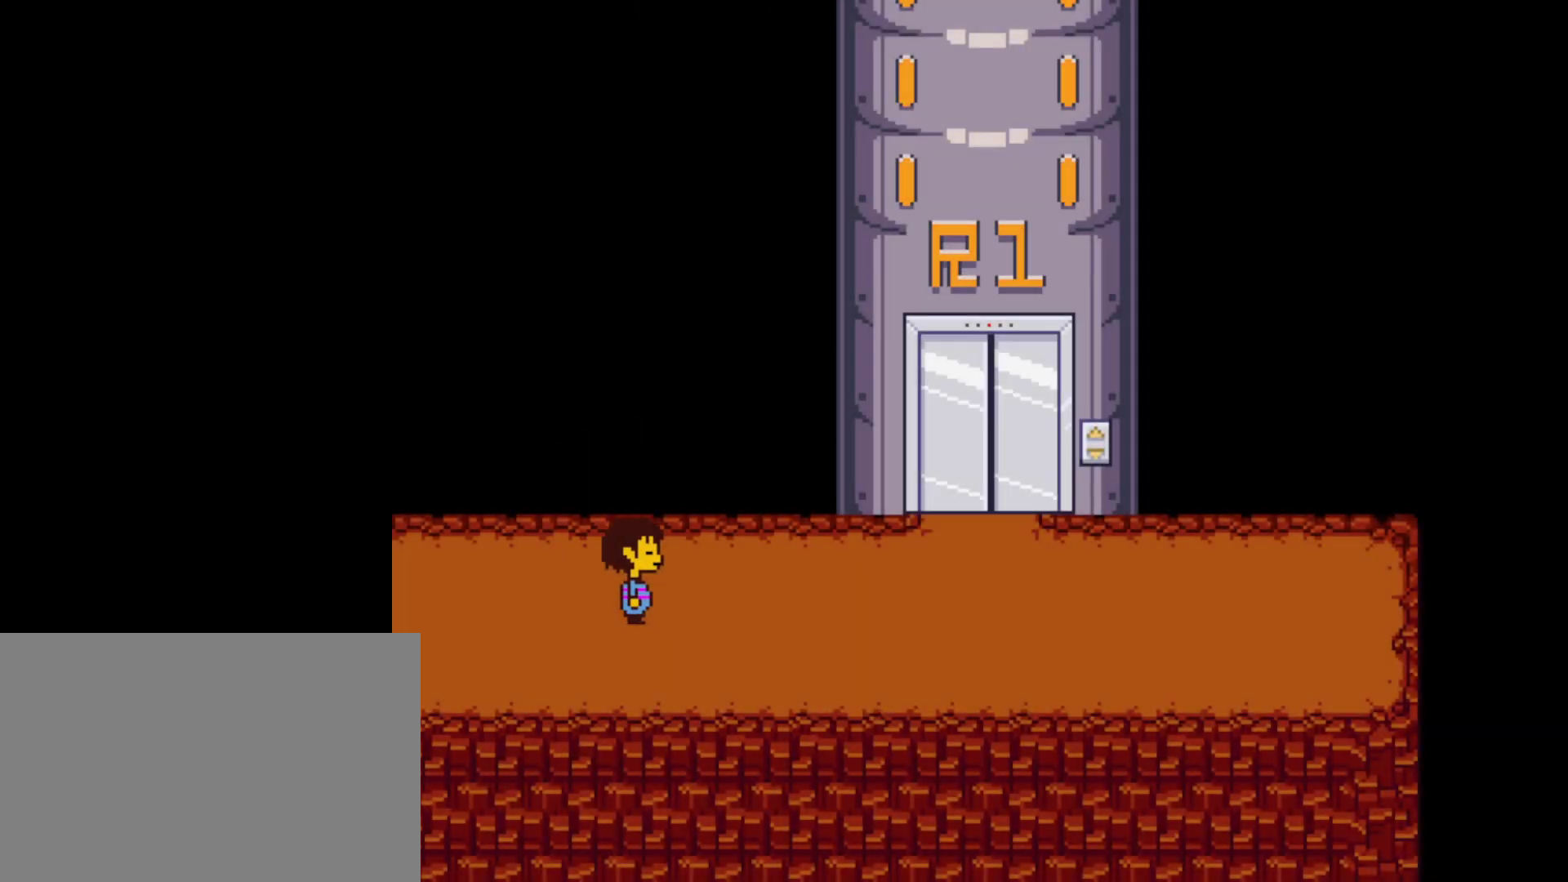
{"keys": ["right", "up"], "events": [[417, "up", "down"]]}
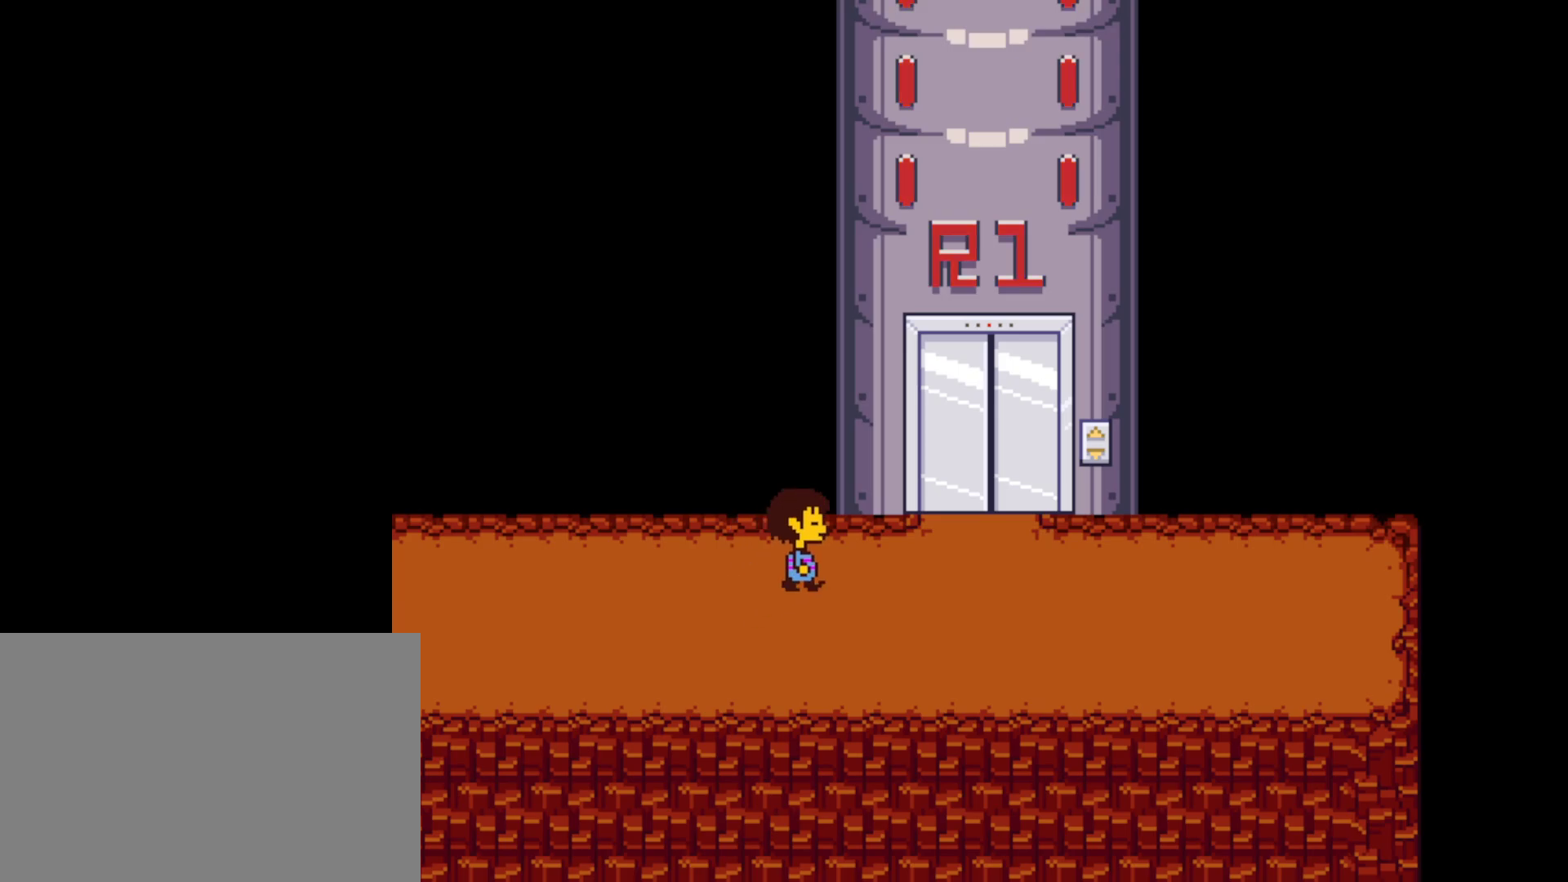
{"keys": ["right", "up"], "events": [[284, "z", "down"], [350, "z", "up"], [417, "z", "down"], [484, "z", "up"]]}
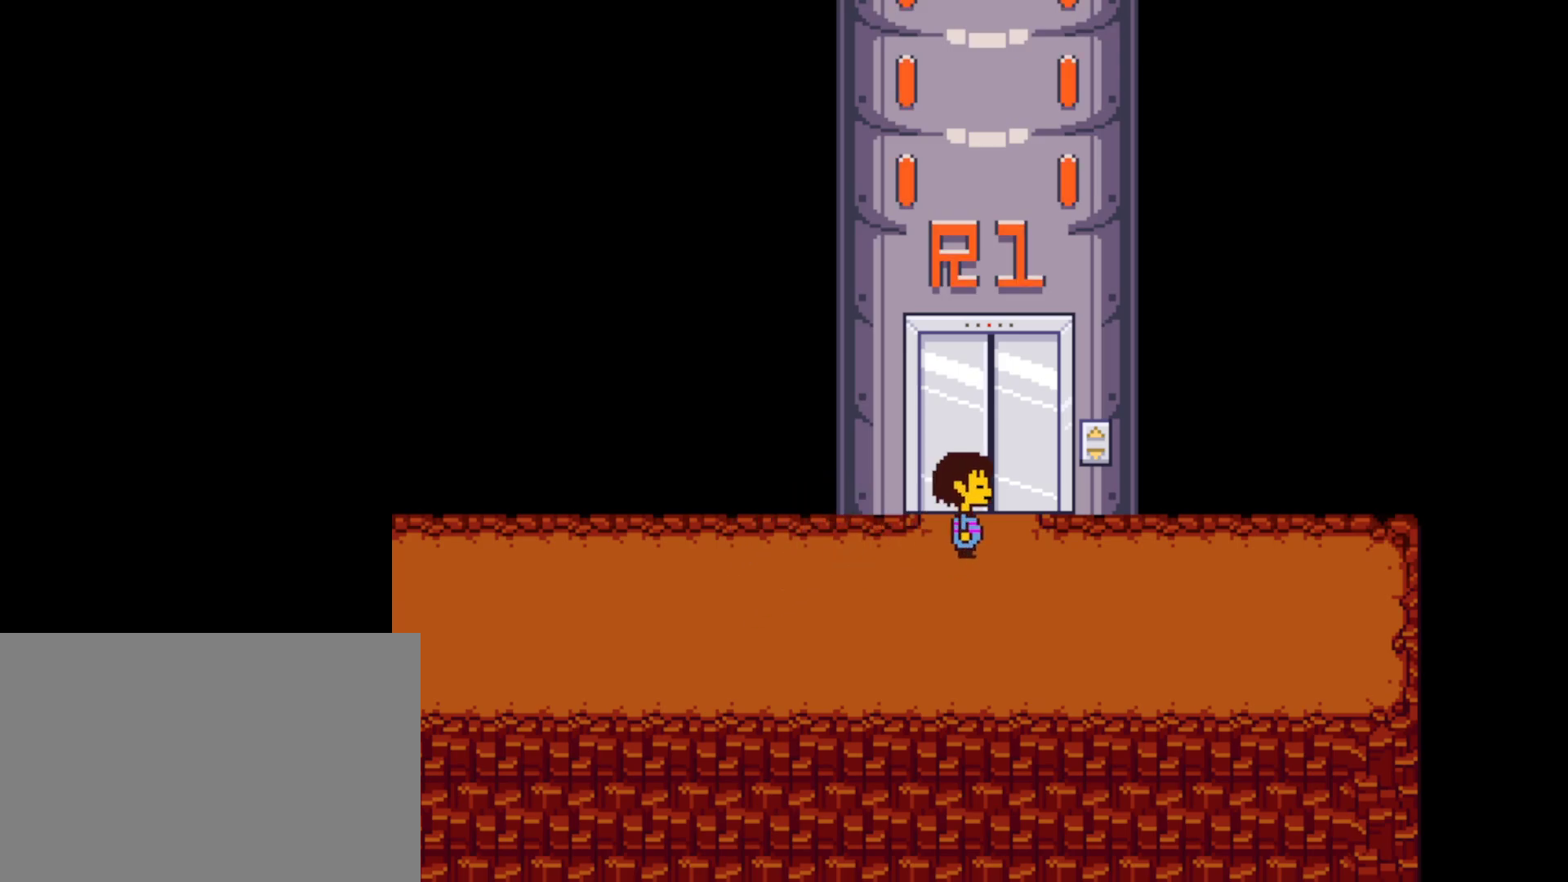
{"keys": ["up"], "events": [[67, "right", "up"], [67, "z", "down"], [134, "z", "up"], [200, "z", "down"], [267, "z", "up"]]}
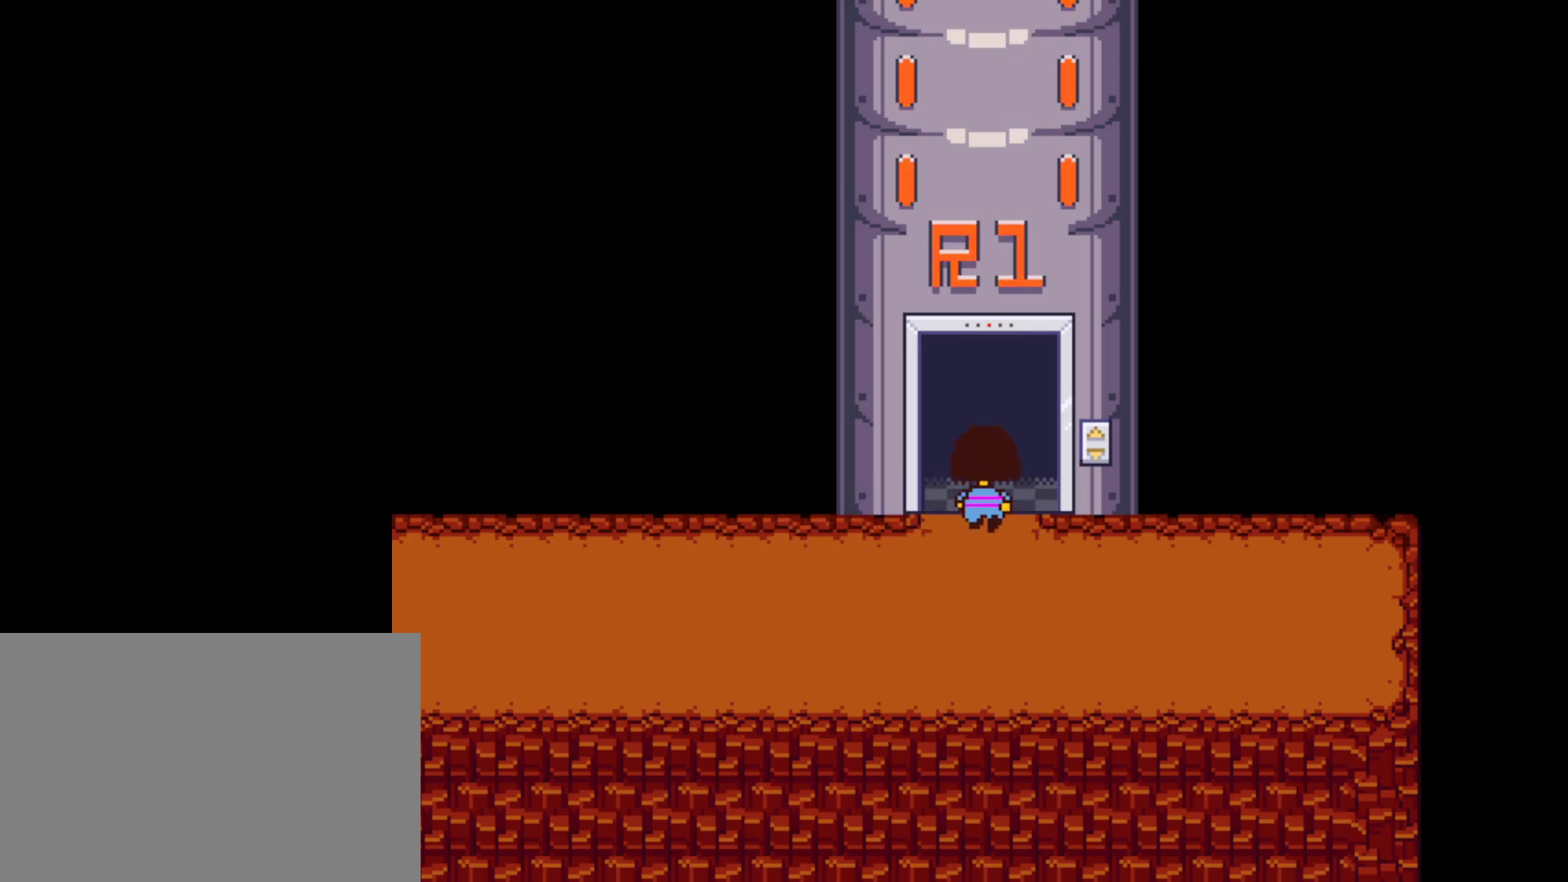
{"keys": ["up"], "events": []}
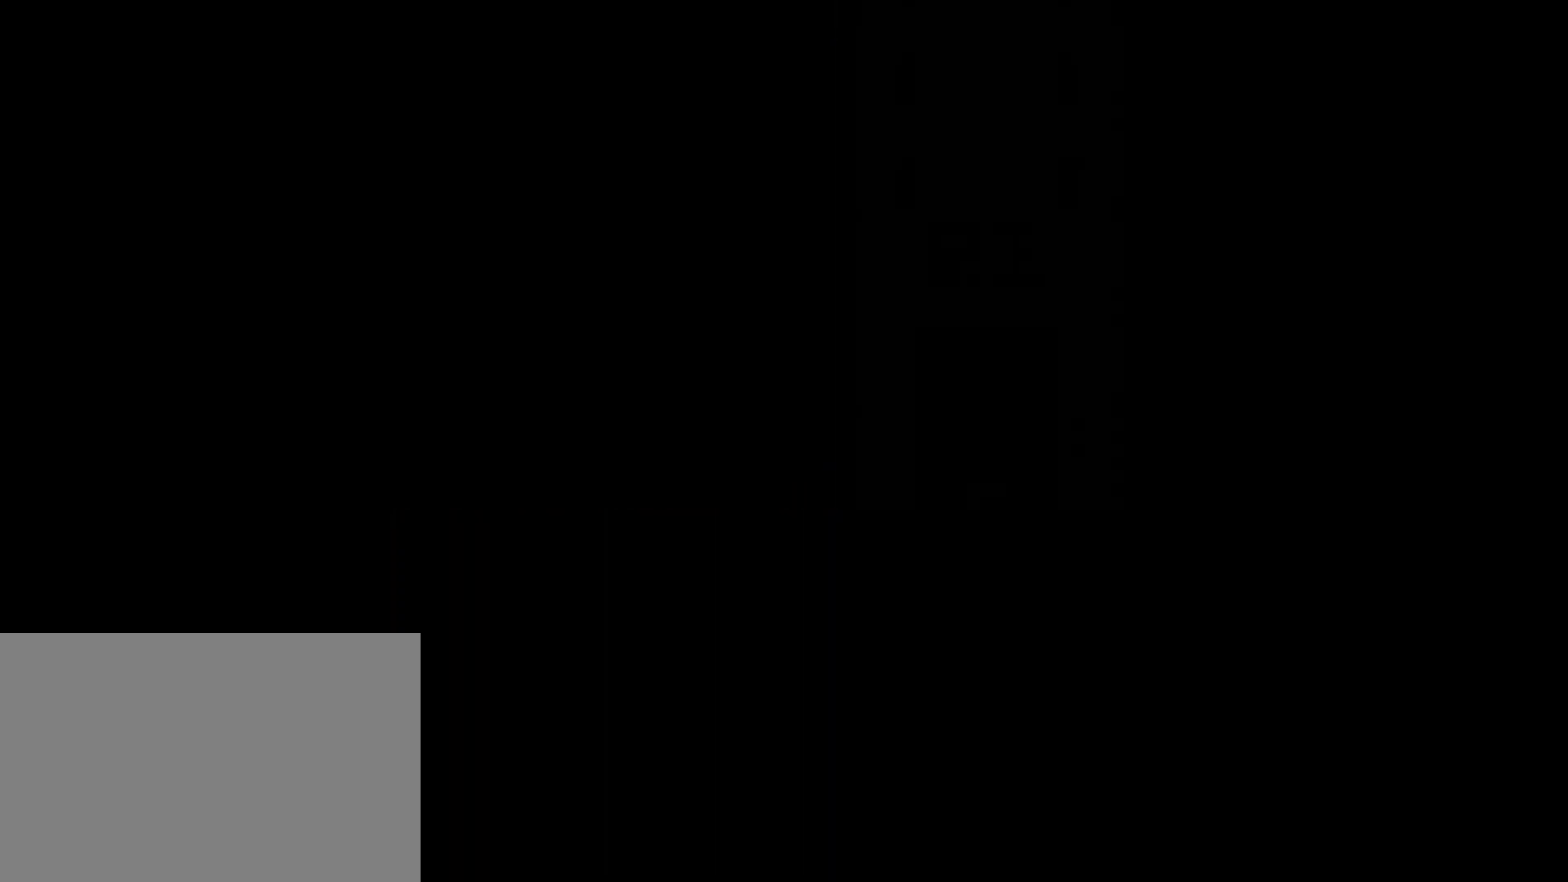
{"keys": ["up"], "events": []}
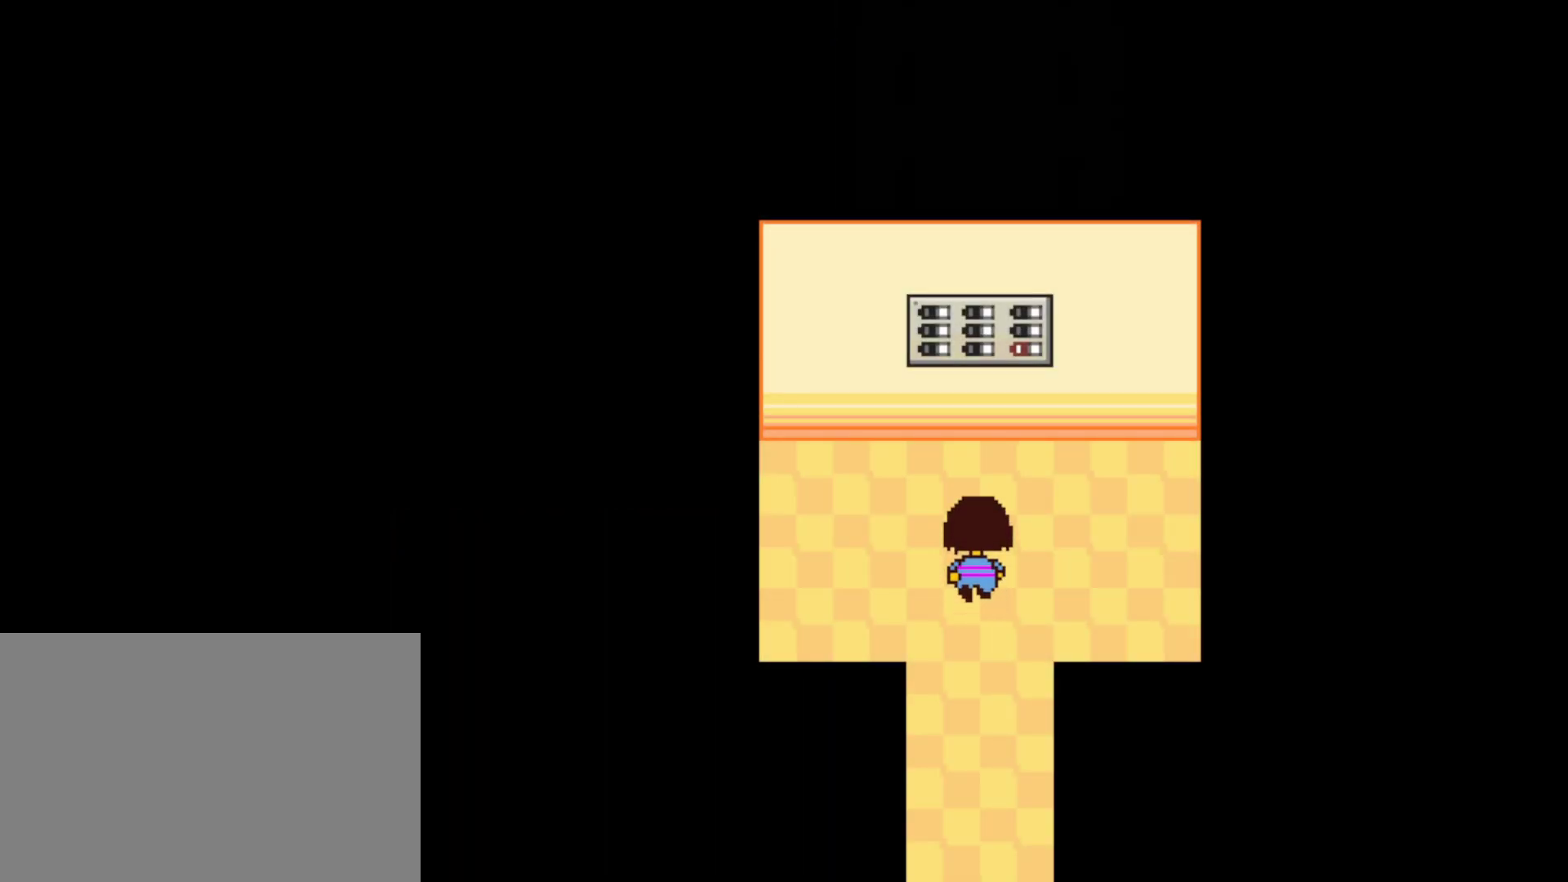
{"keys": ["up"], "events": [[250, "z", "down"], [284, "z", "up"], [384, "z", "down"], [434, "z", "up"]]}
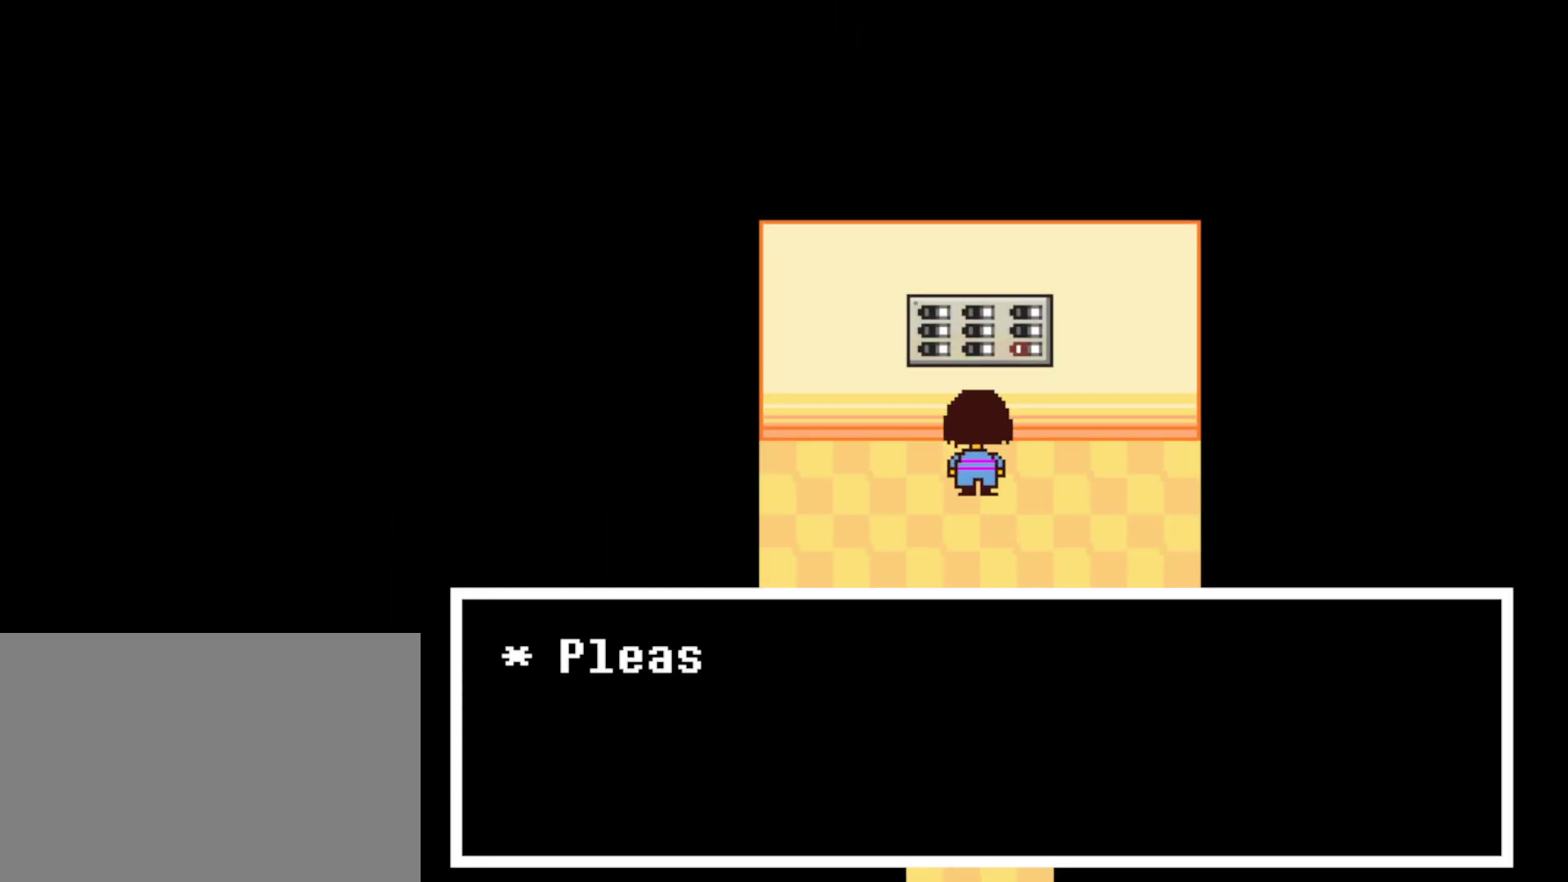
{"keys": [], "events": [[34, "up", "up"], [150, "z", "down"], [217, "x", "down"], [250, "z", "up"], [350, "x", "up"], [350, "z", "down"], [450, "x", "down"], [450, "z", "up"], [467, "x", "up"]]}
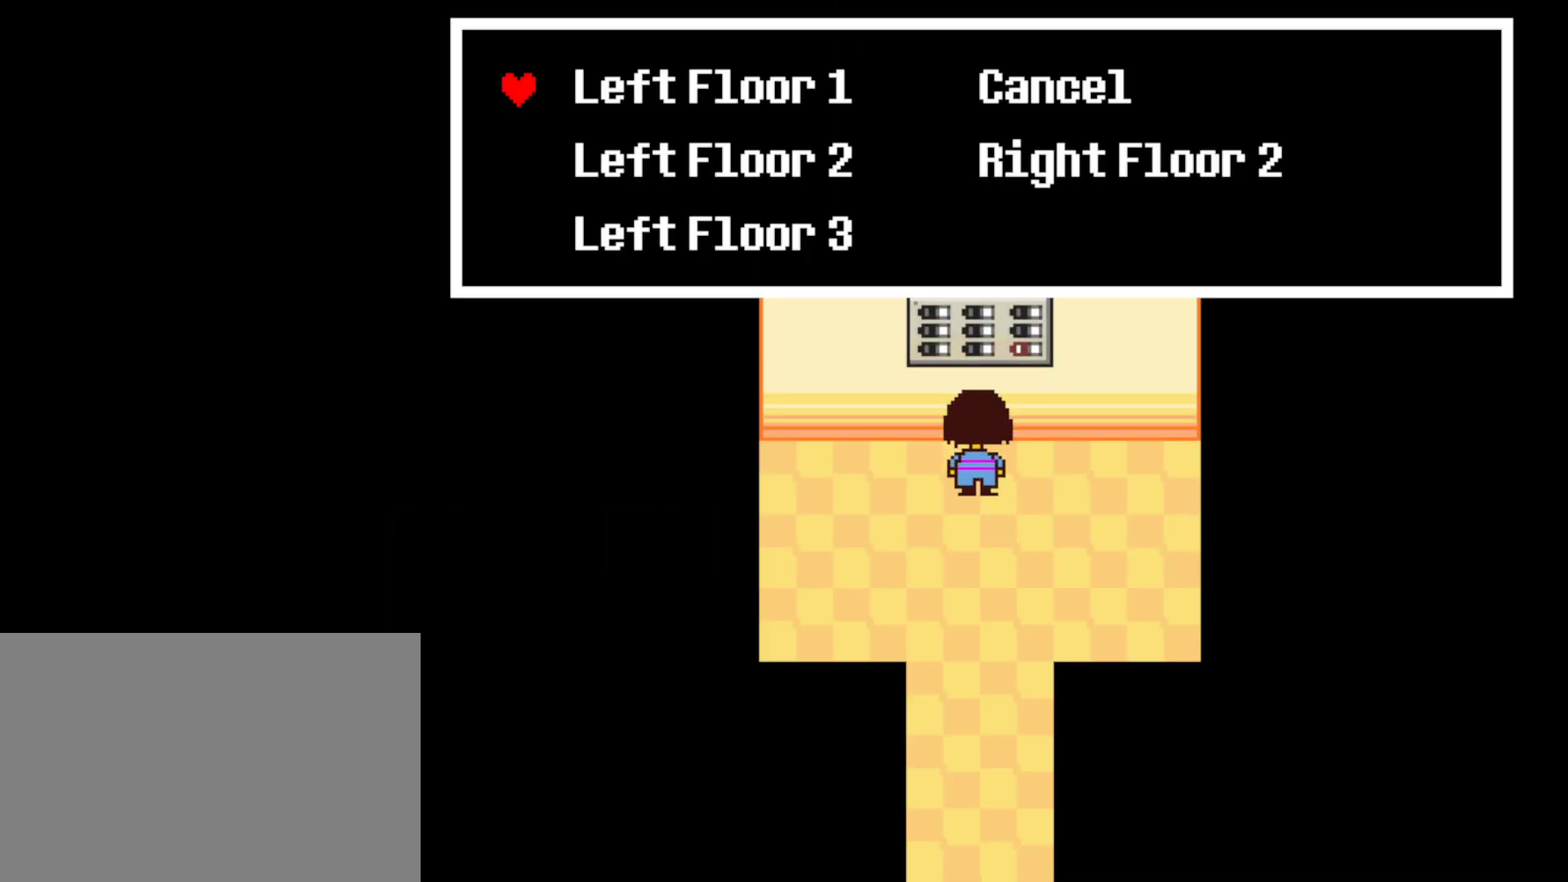
{"keys": [], "events": [[150, "down", "down"], [250, "down", "up"], [300, "z", "down"], [317, "down", "down"], [350, "z", "up"], [367, "down", "up"]]}
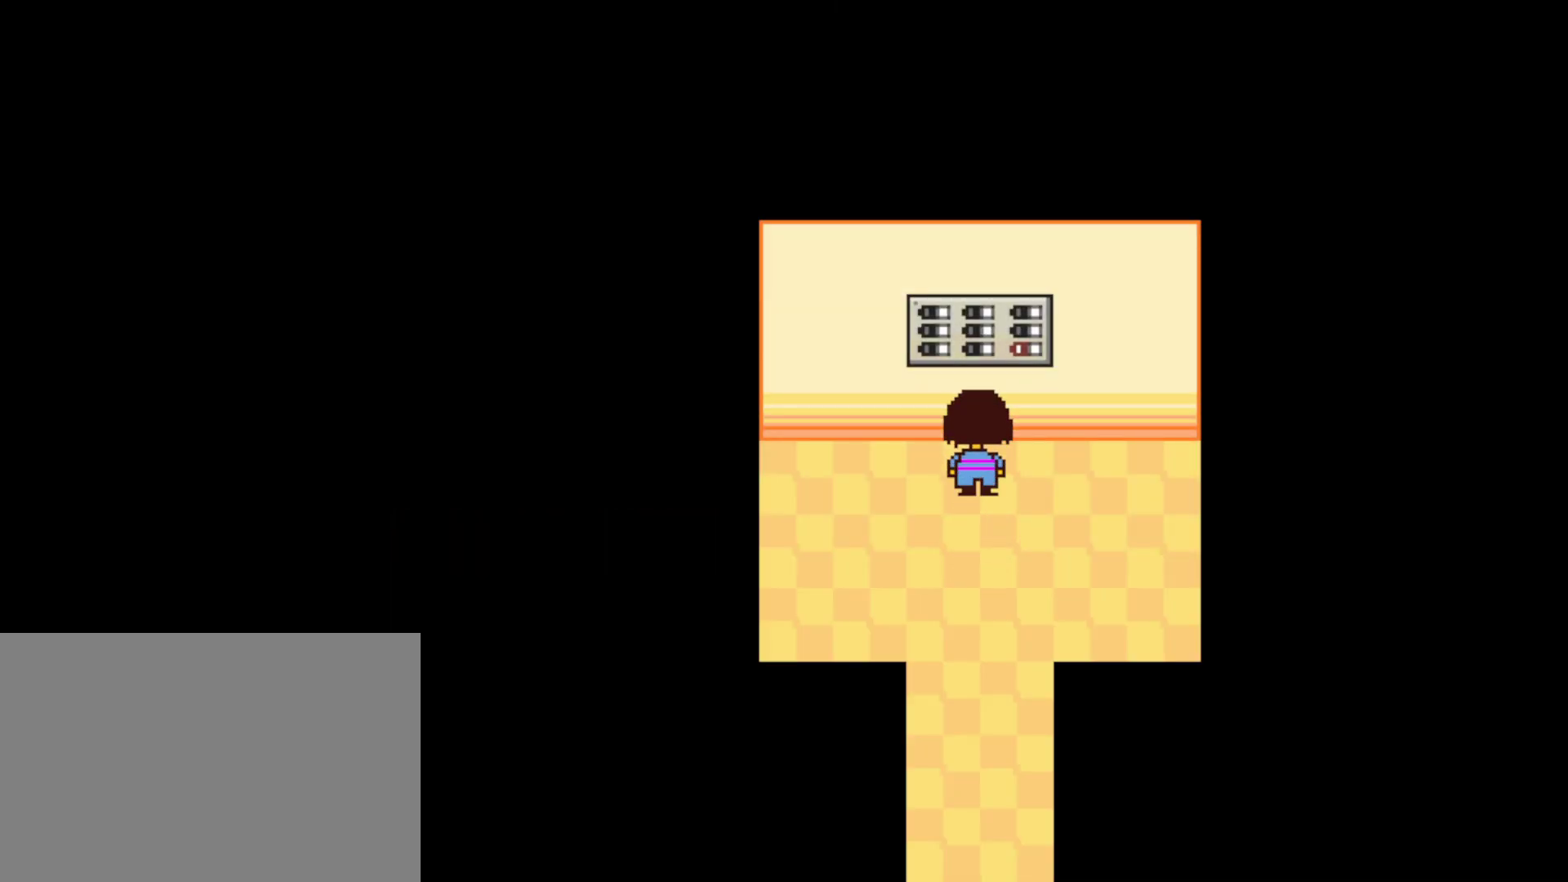
{"keys": ["down"], "events": [[500, "down", "down"]]}
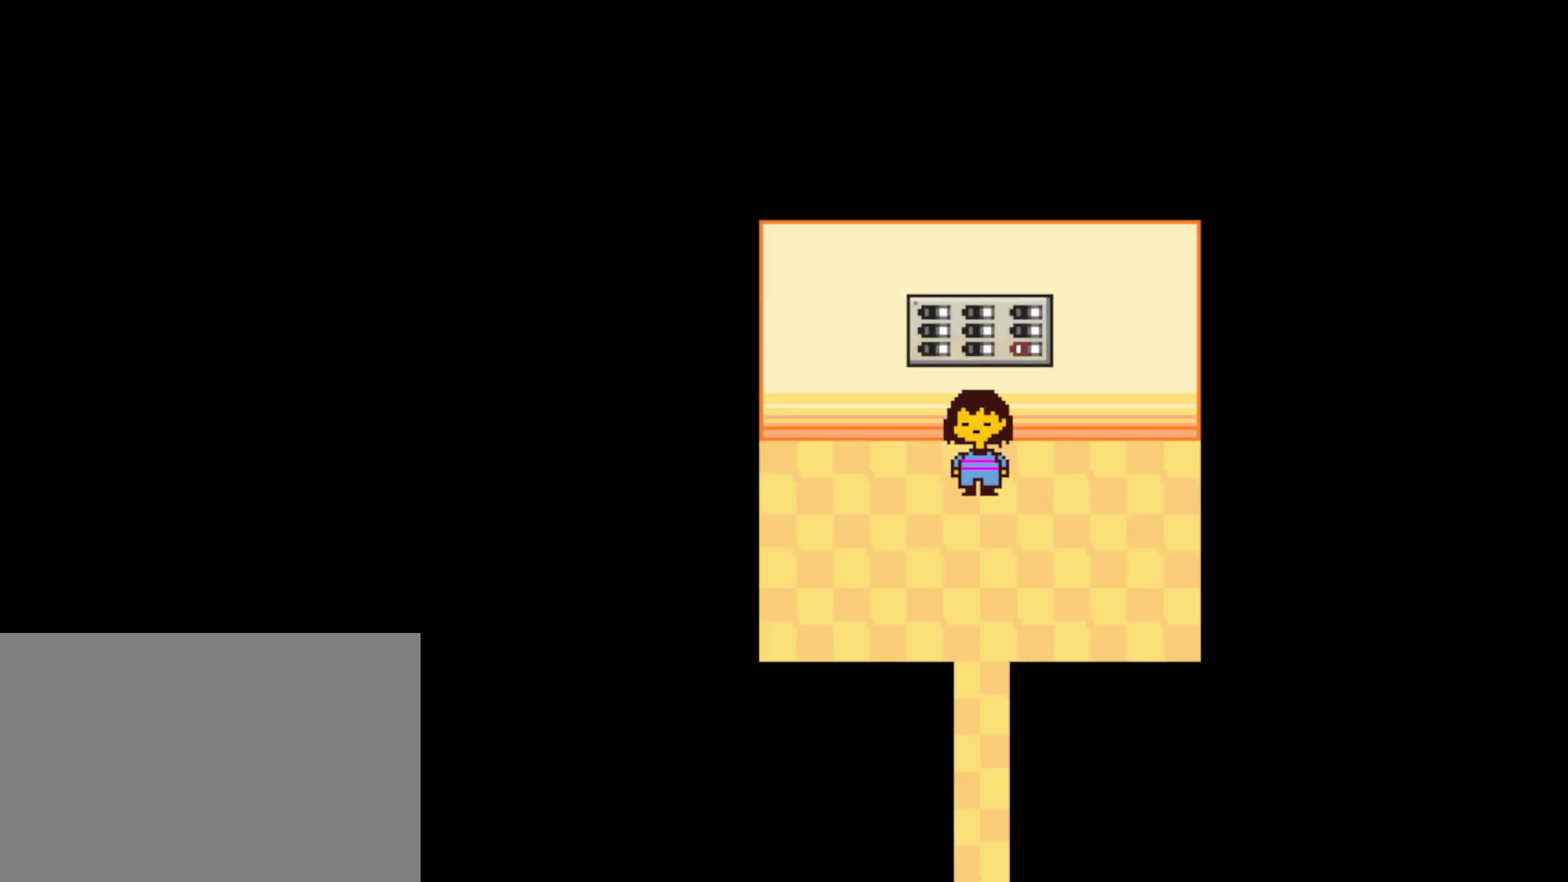
{"keys": [], "events": [[34, "down", "up"], [117, "down", "down"], [167, "down", "up"], [267, "down", "down"], [300, "down", "up"], [400, "down", "down"], [434, "down", "up"]]}
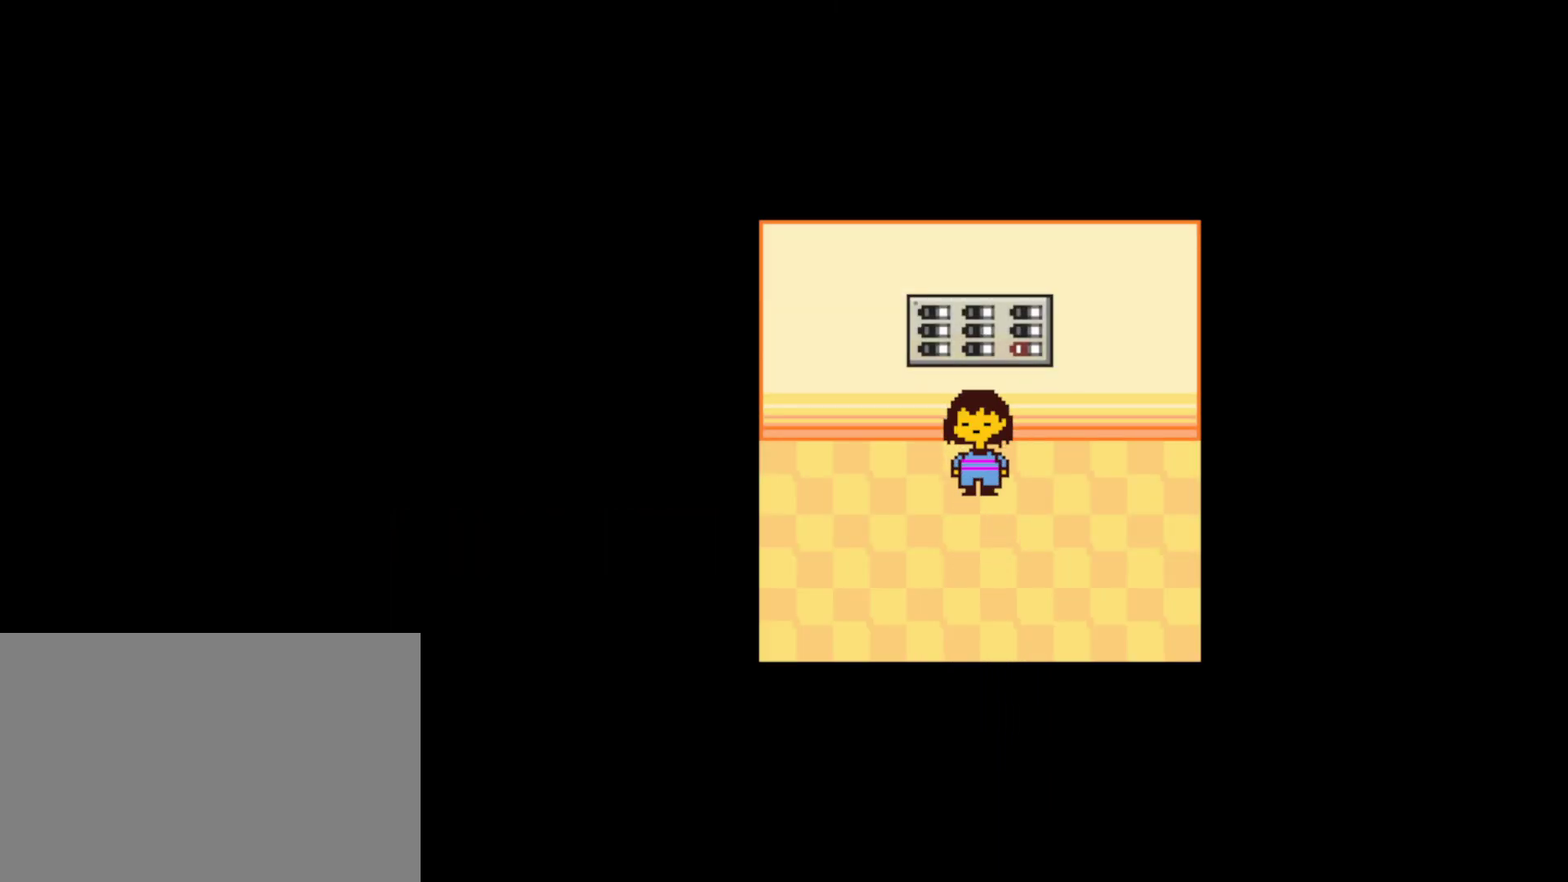
{"keys": [], "events": [[34, "down", "down"], [67, "down", "up"], [150, "down", "down"], [200, "down", "up"], [284, "down", "down"], [350, "down", "up"], [434, "down", "down"], [484, "down", "up"]]}
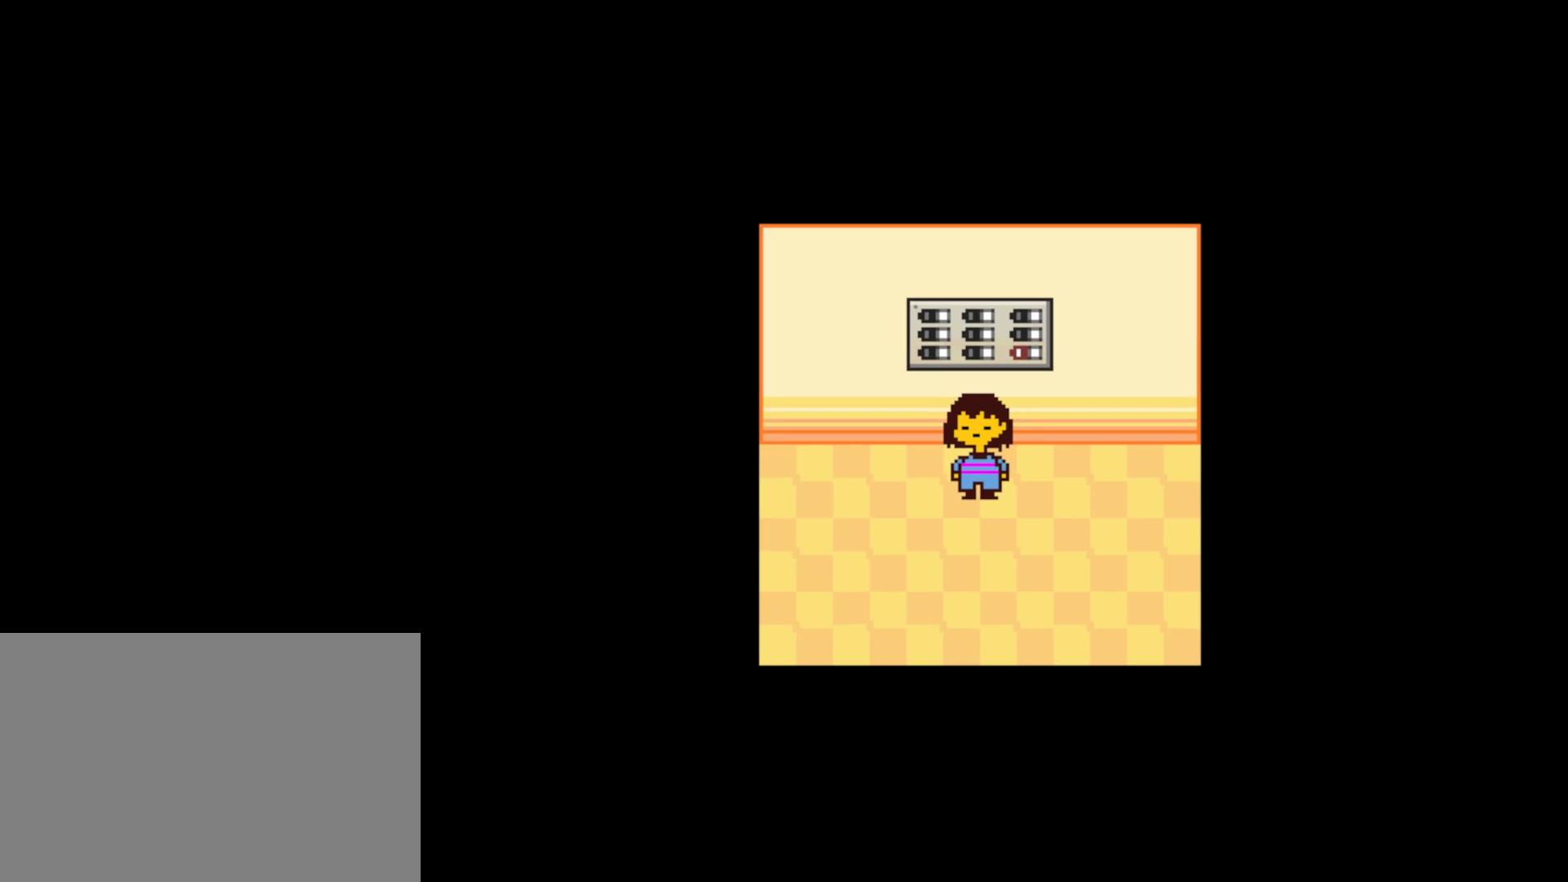
{"keys": ["down"], "events": [[67, "down", "down"], [117, "down", "up"], [217, "down", "down"], [267, "down", "up"], [350, "down", "down"], [400, "down", "up"], [500, "down", "down"]]}
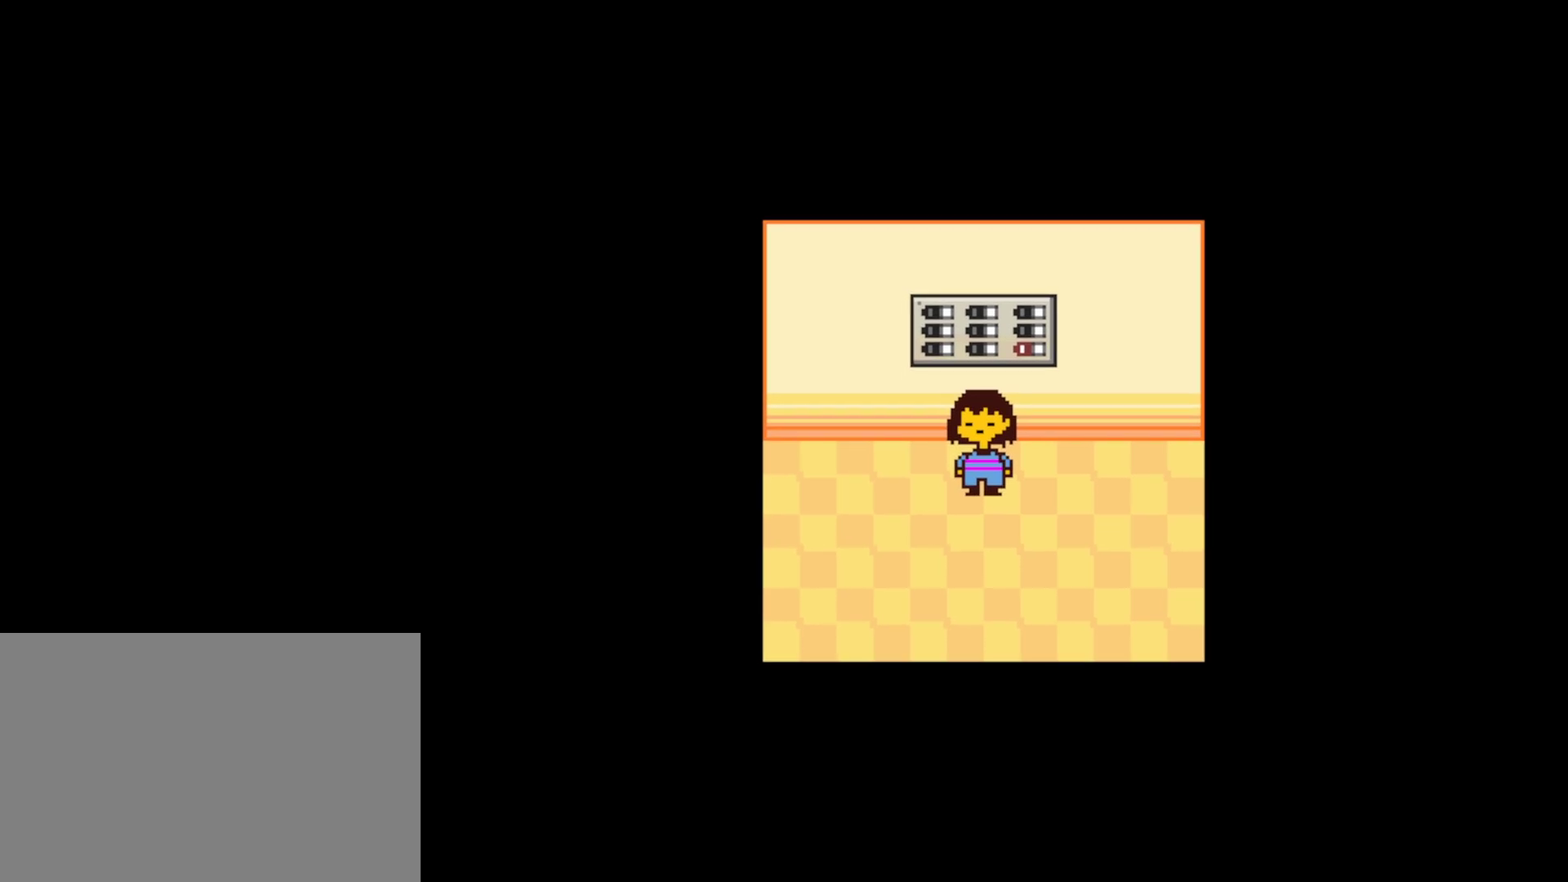
{"keys": [], "events": [[50, "down", "up"]]}
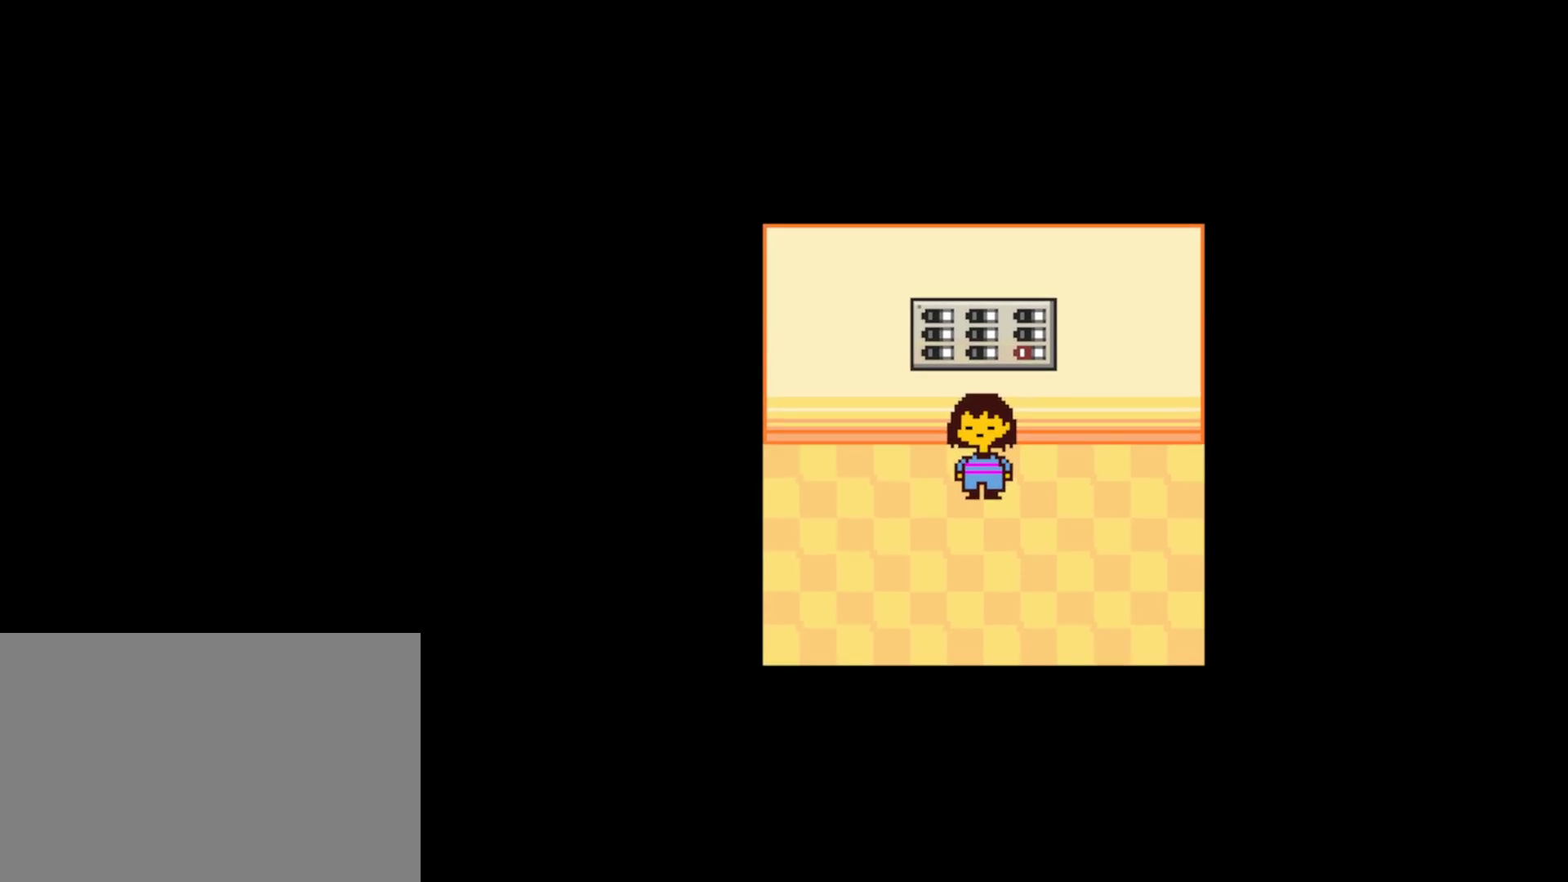
{"keys": [], "events": []}
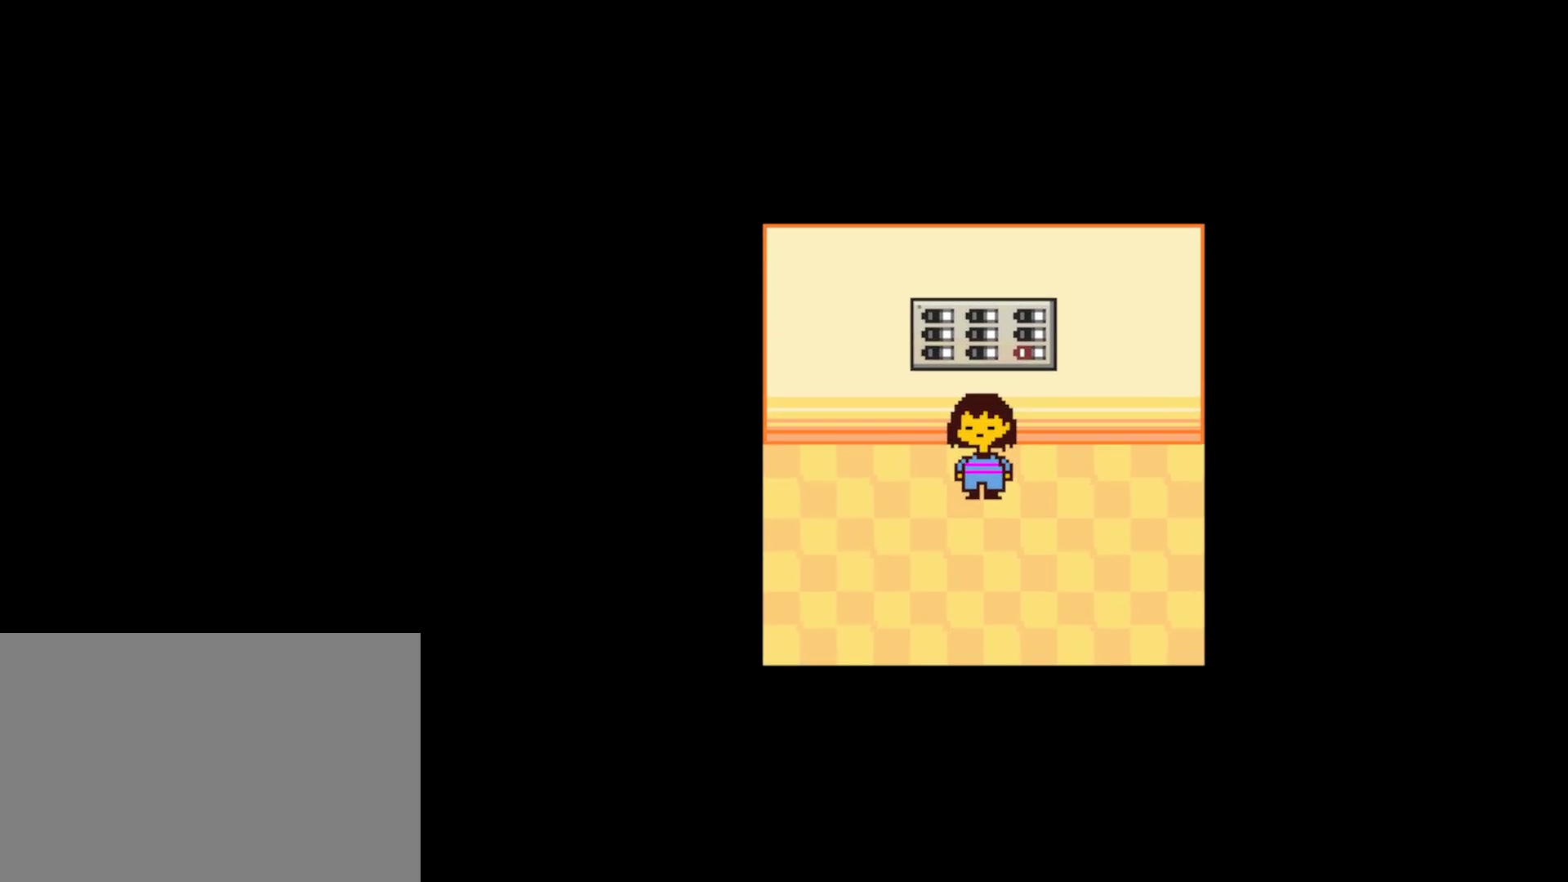
{"keys": [], "events": []}
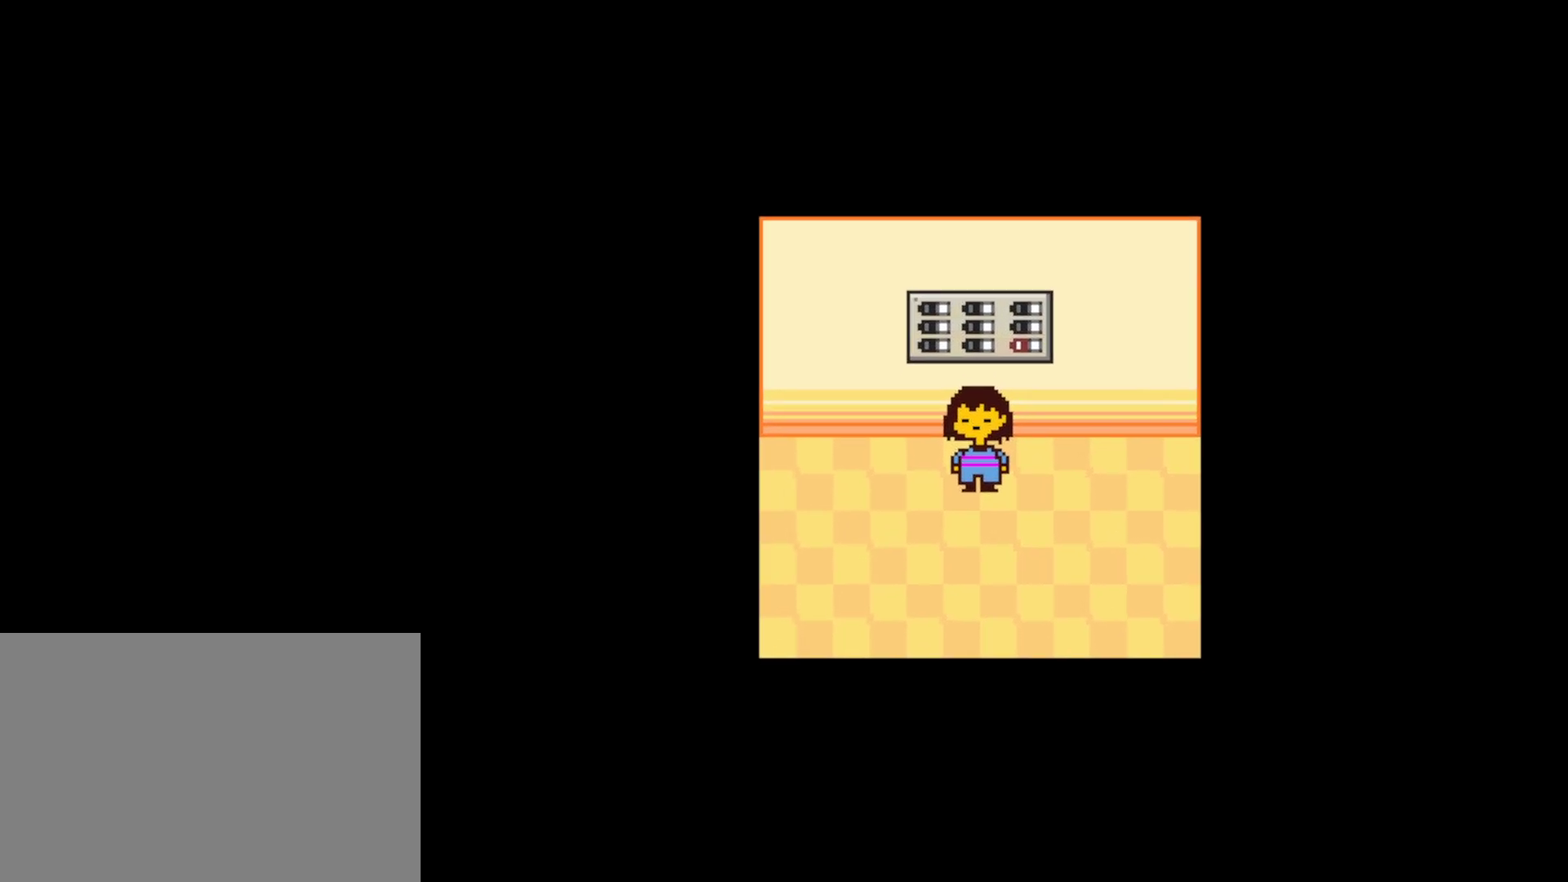
{"keys": [], "events": []}
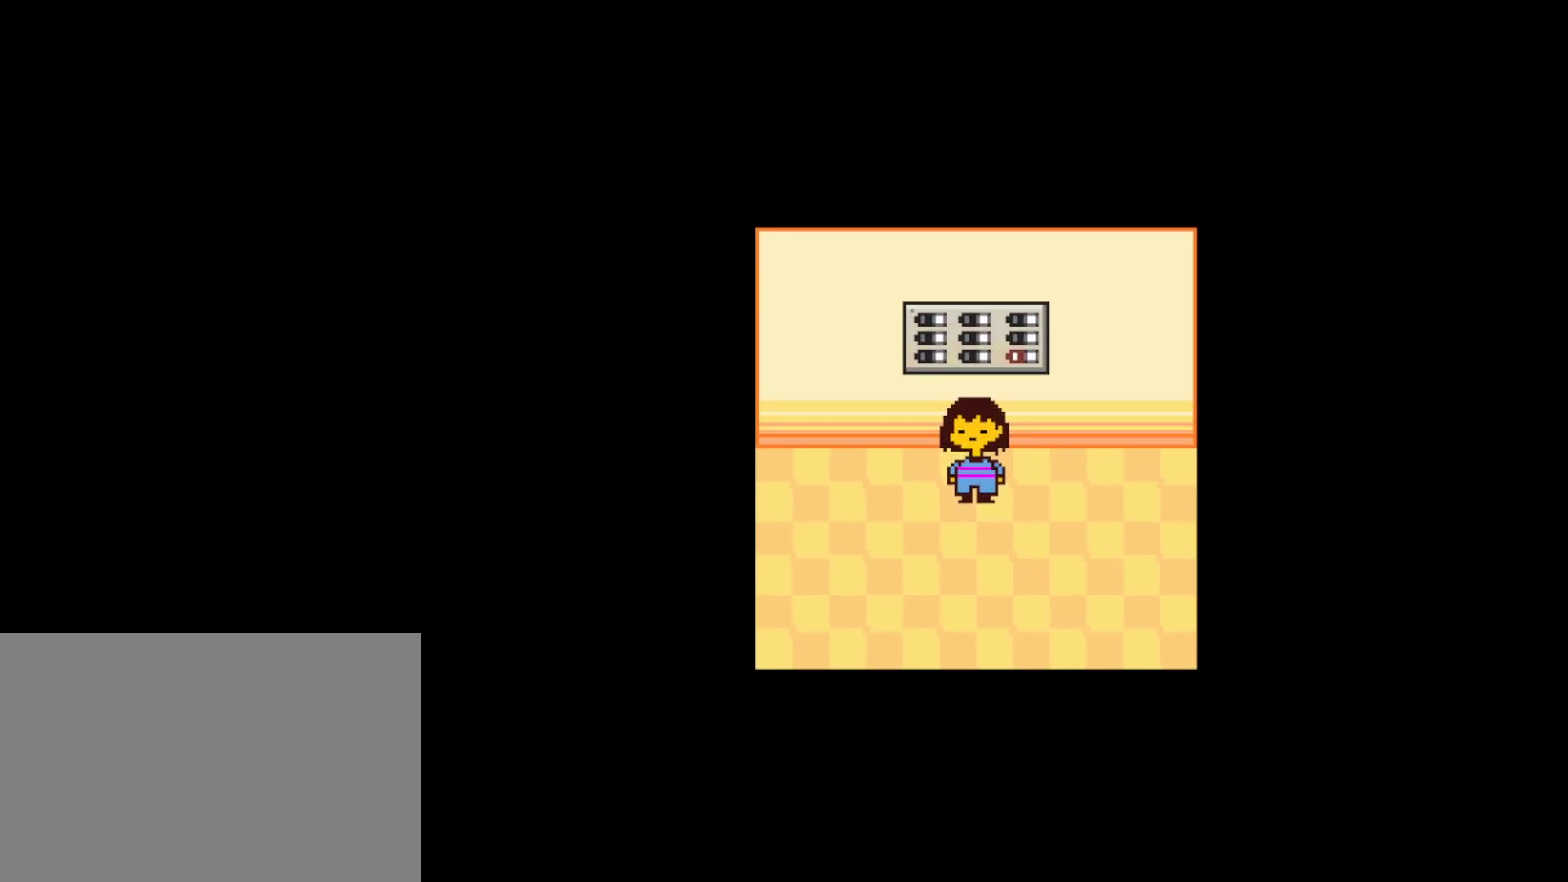
{"keys": [], "events": []}
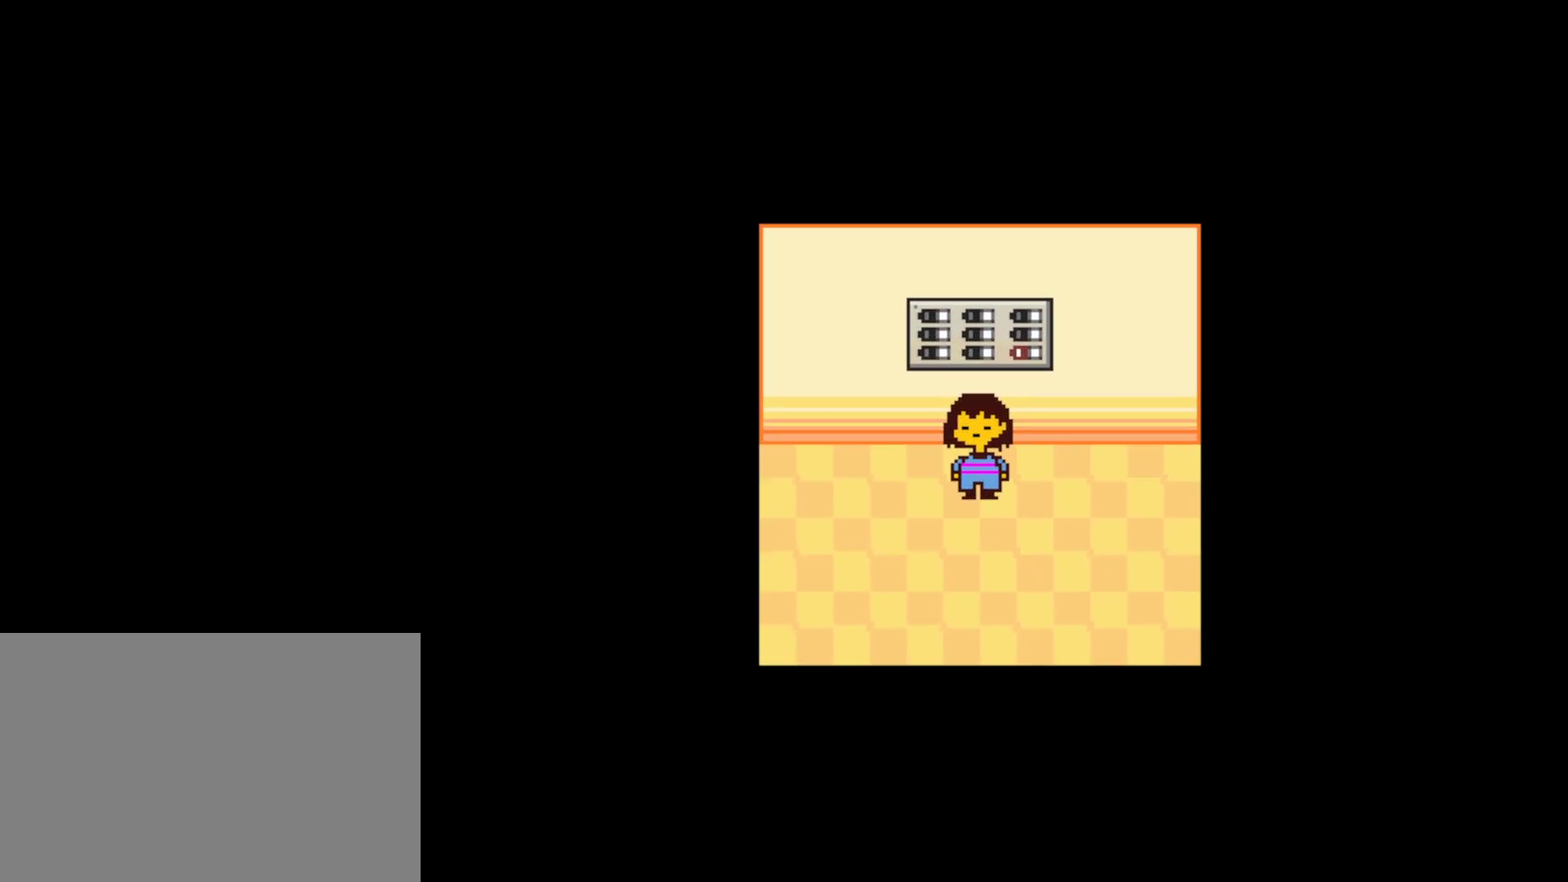
{"keys": [], "events": []}
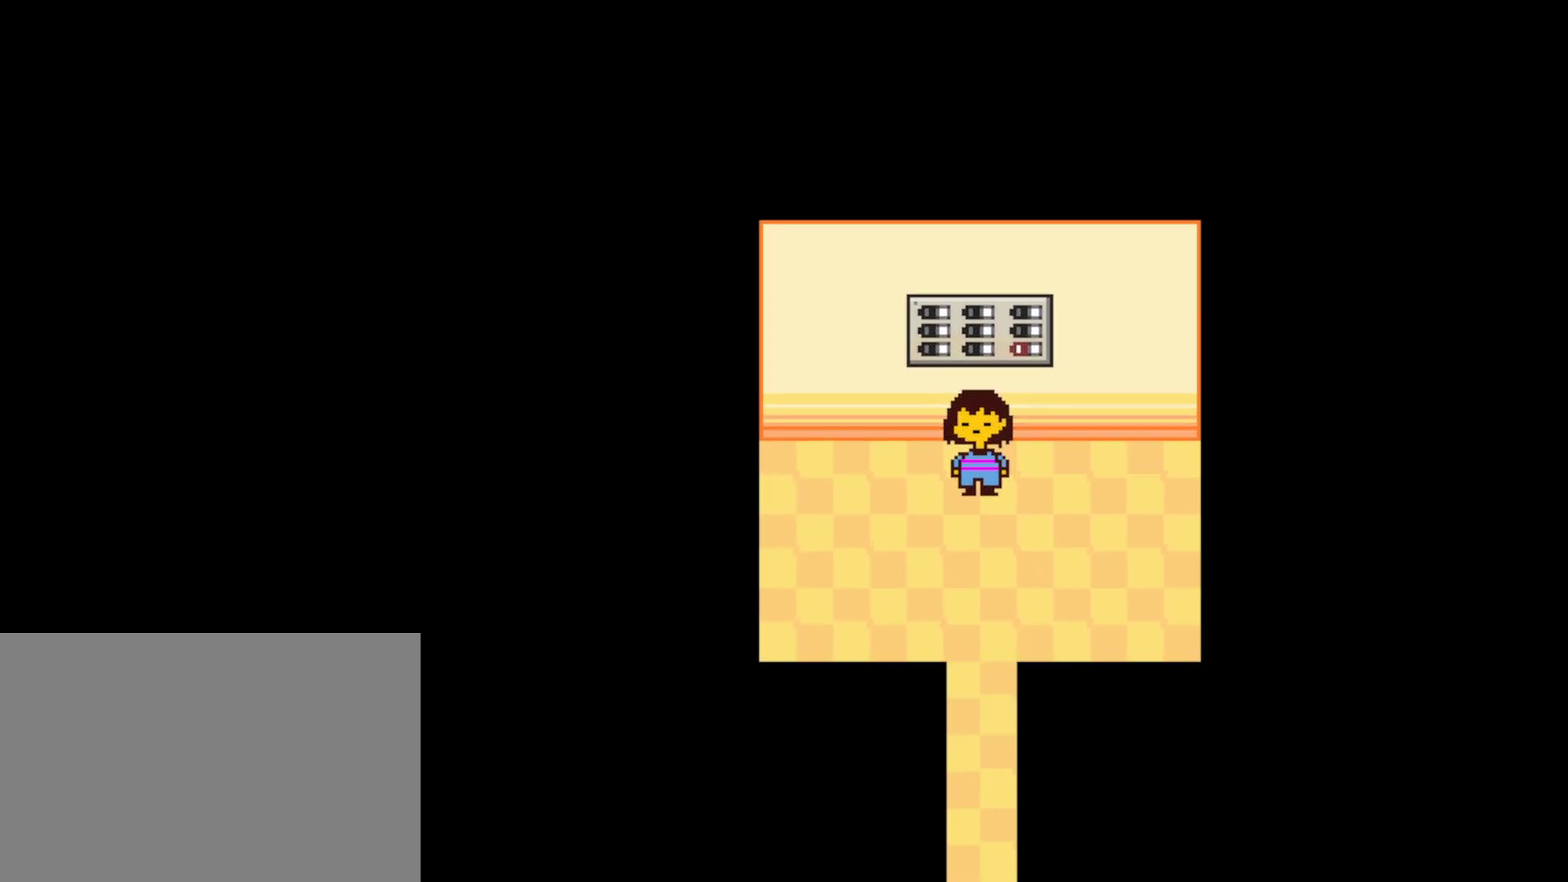
{"keys": ["up"], "events": [[17, "up", "down"], [184, "up", "up"], [367, "up", "down"]]}